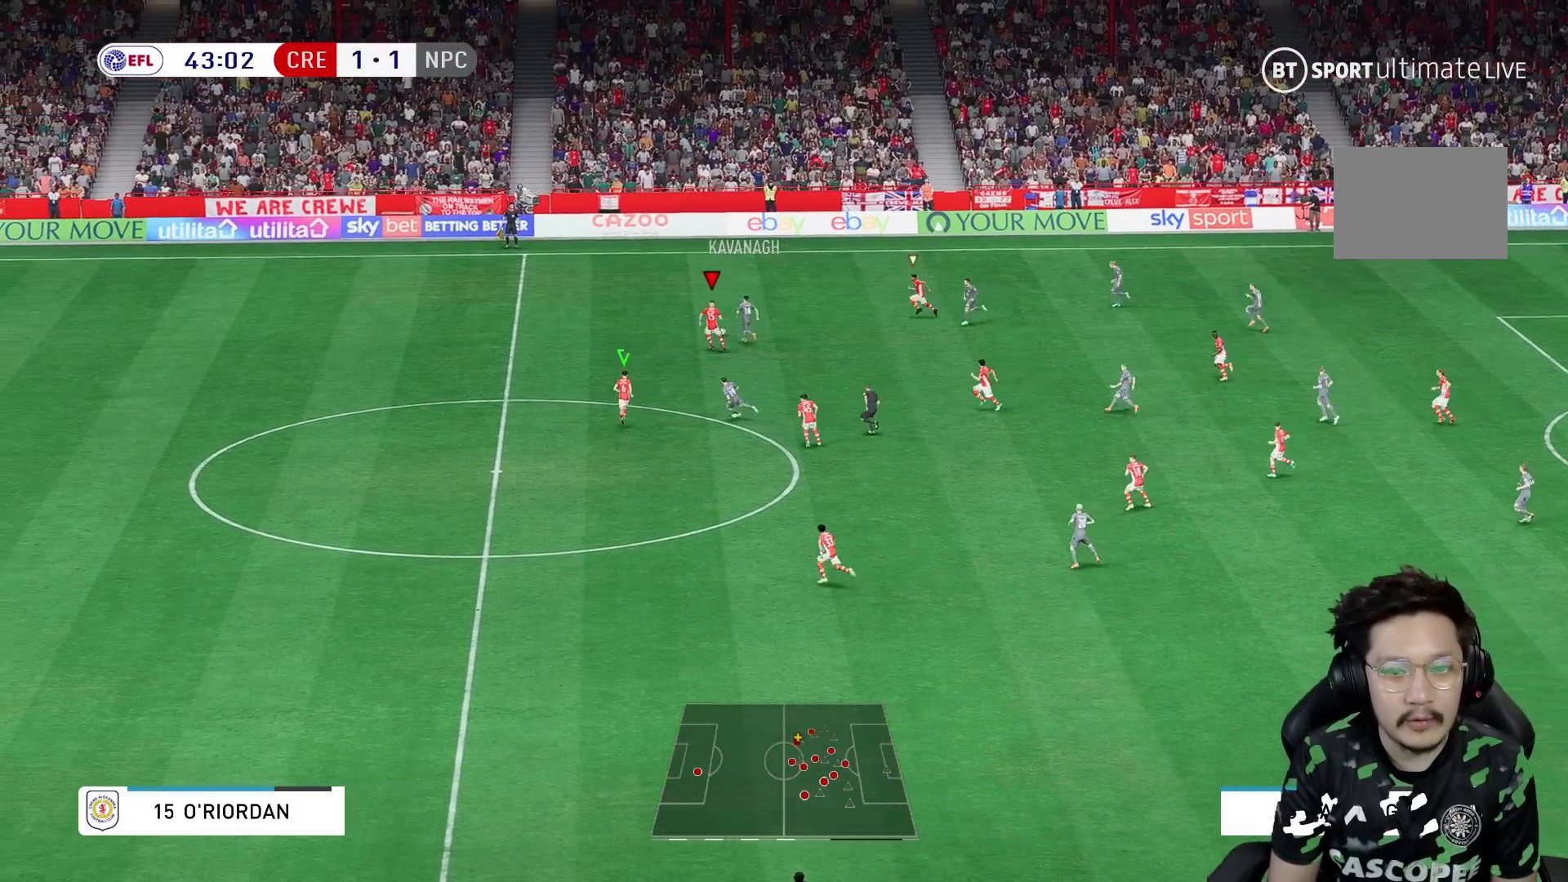
Gameplay with a controller (Xbox layout); each line is a JSON object with the inputs held at the frame after it. "events" lists button and stick changes between this image and that frame as [ms after this image, input, new state], when the widget could be followed in between. Not read: L3 R3.
{"buttons": [], "left_stick": "up", "right_stick": "center", "events": [[117, "R2", "down"], [183, "R2", "up"], [367, "R1", "down"], [450, "R1", "up"]]}
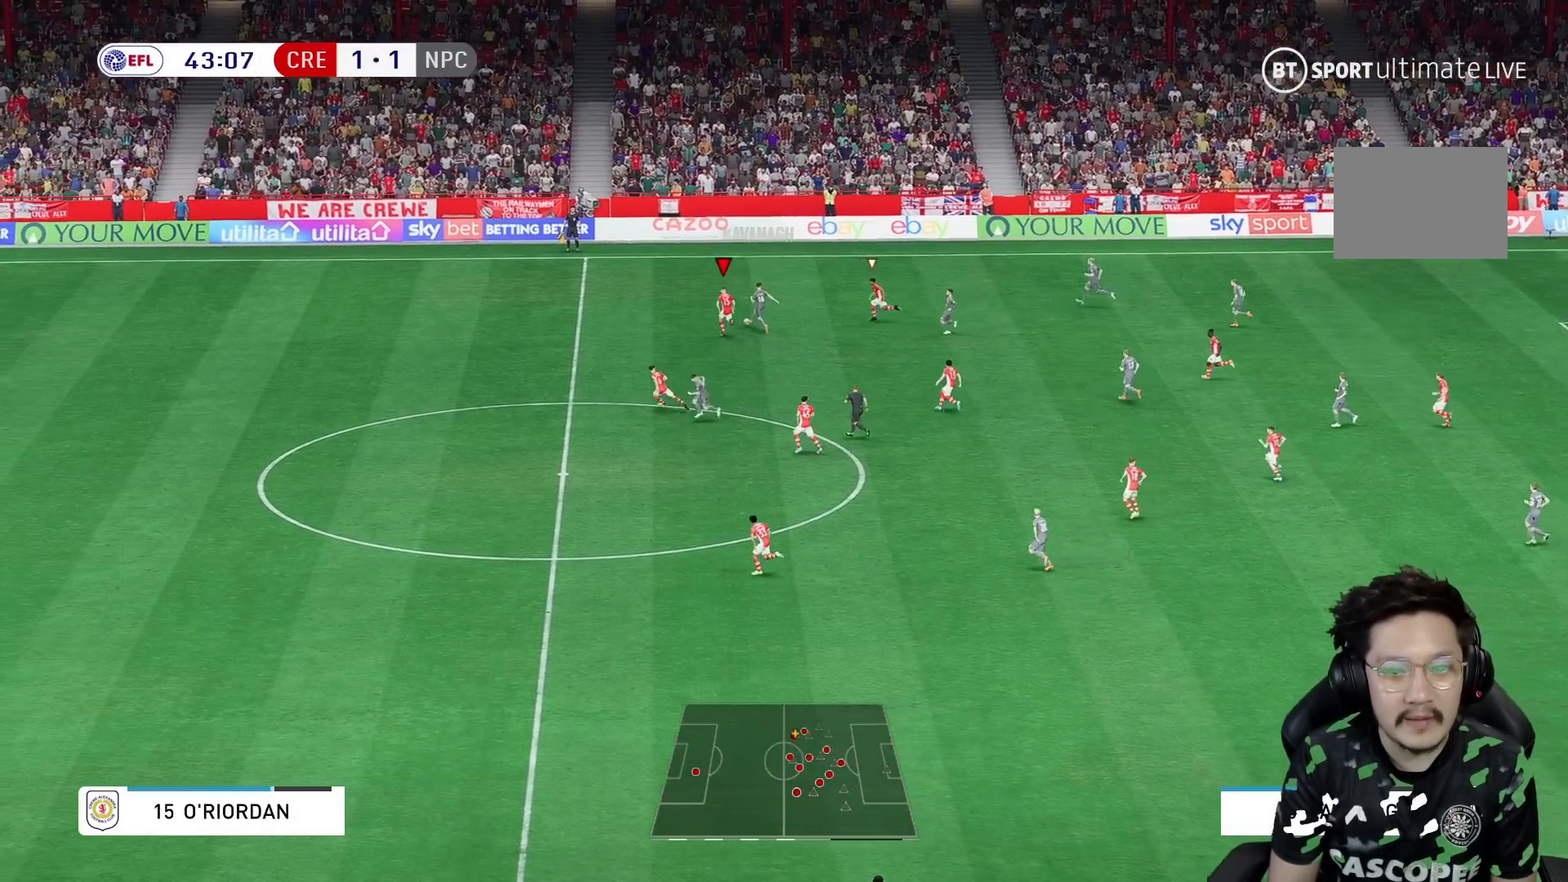
{"buttons": ["L2", "R2"], "left_stick": "up-right", "right_stick": "center", "events": [[300, "R2", "down"], [400, "left_stick", "up-right"], [417, "L2", "down"]]}
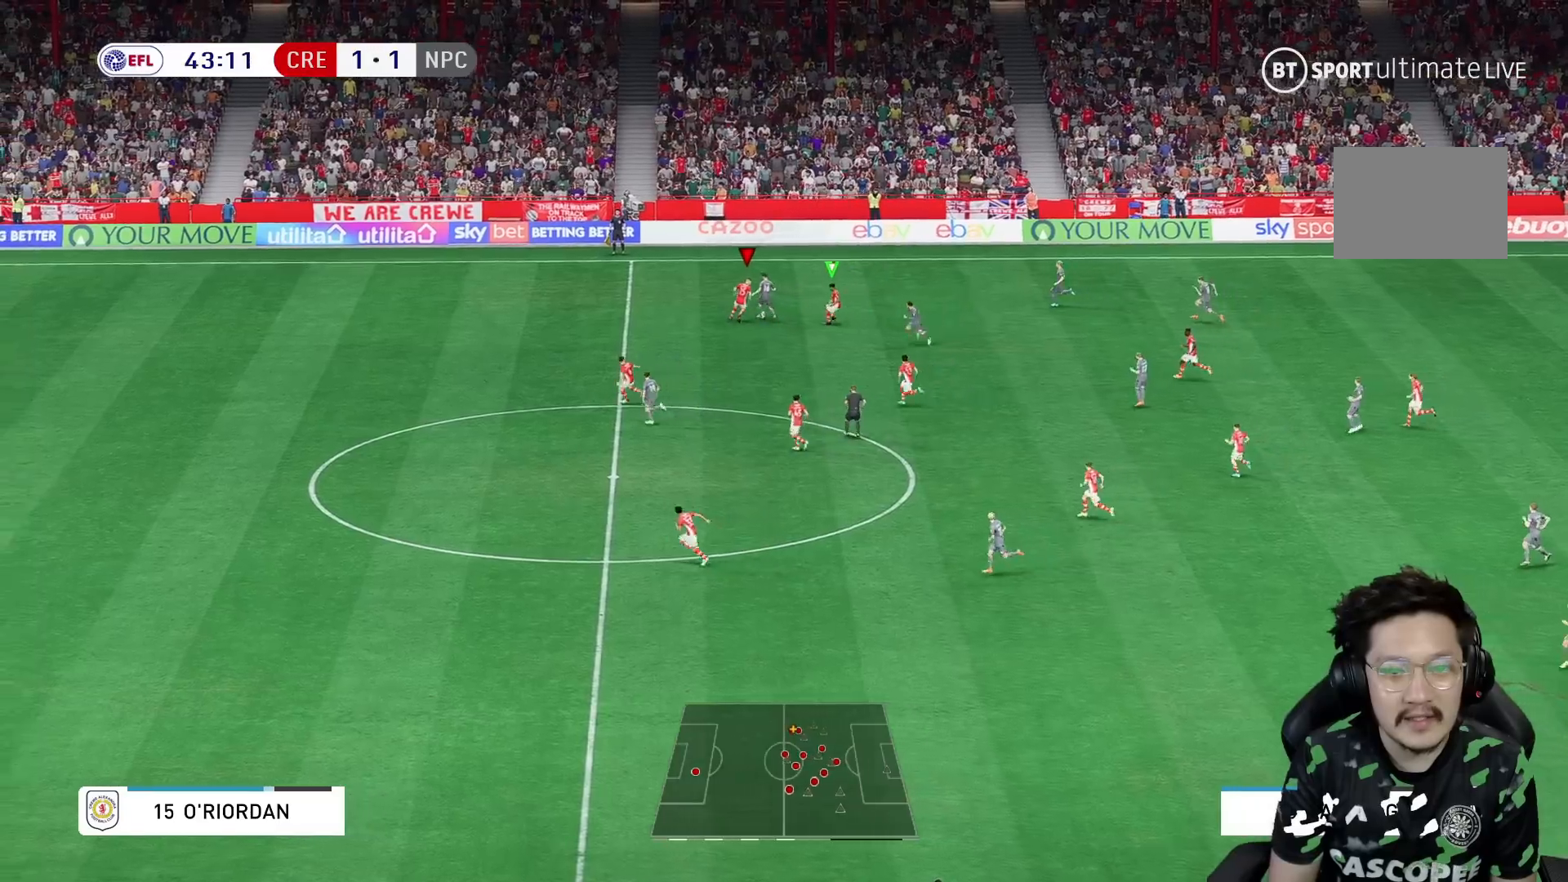
{"buttons": ["R2"], "left_stick": "up-right", "right_stick": "center"}
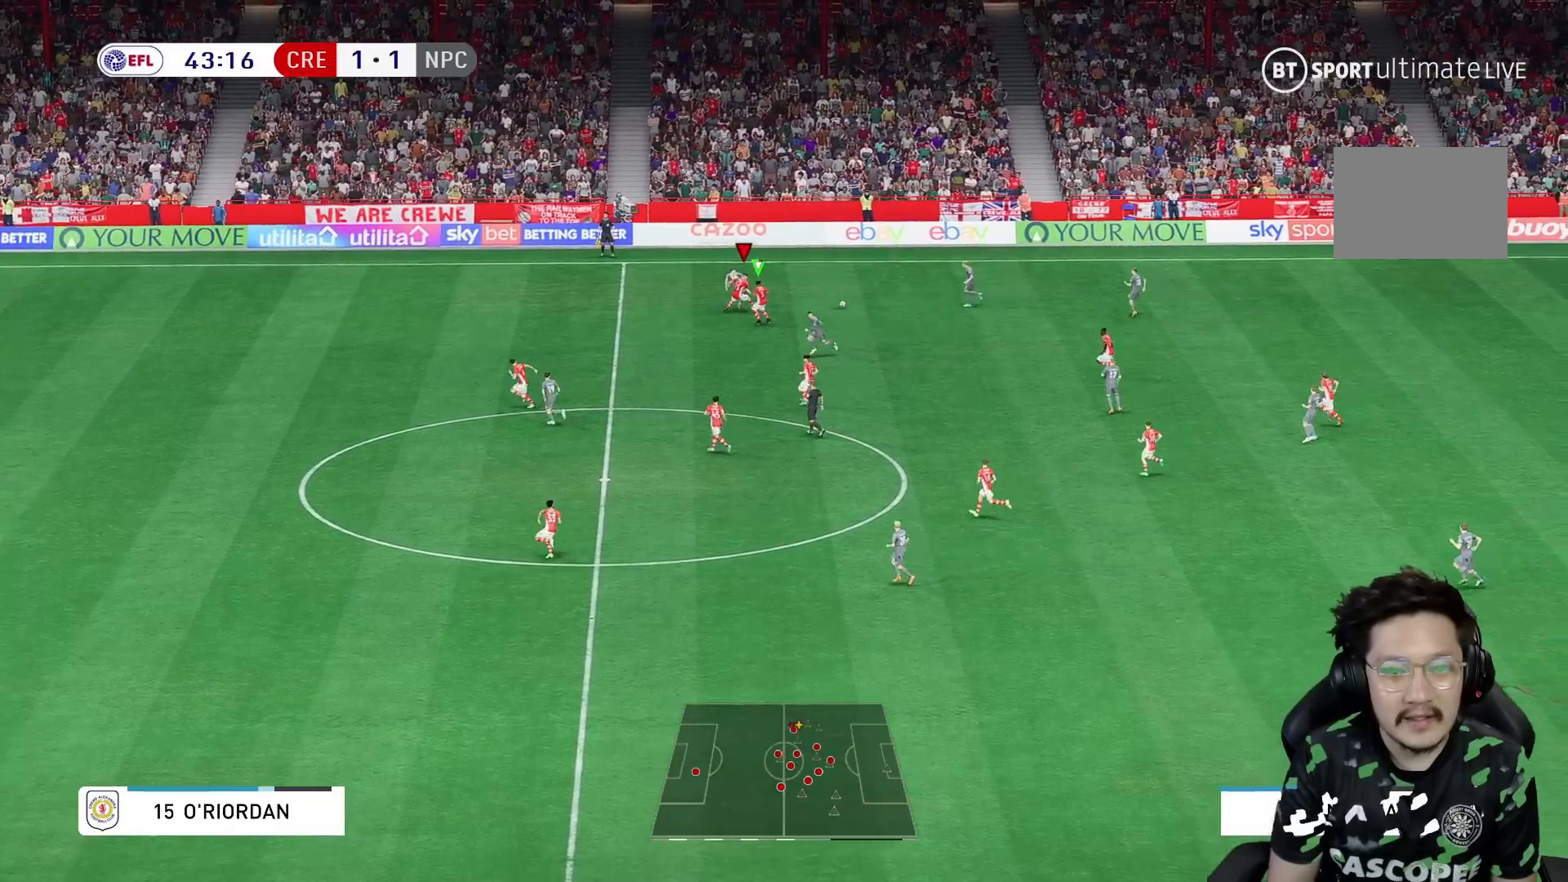
{"buttons": [], "left_stick": "up", "right_stick": "center", "events": [[83, "left_stick", "up"], [133, "R2", "up"], [283, "R1", "down"], [433, "R1", "up"]]}
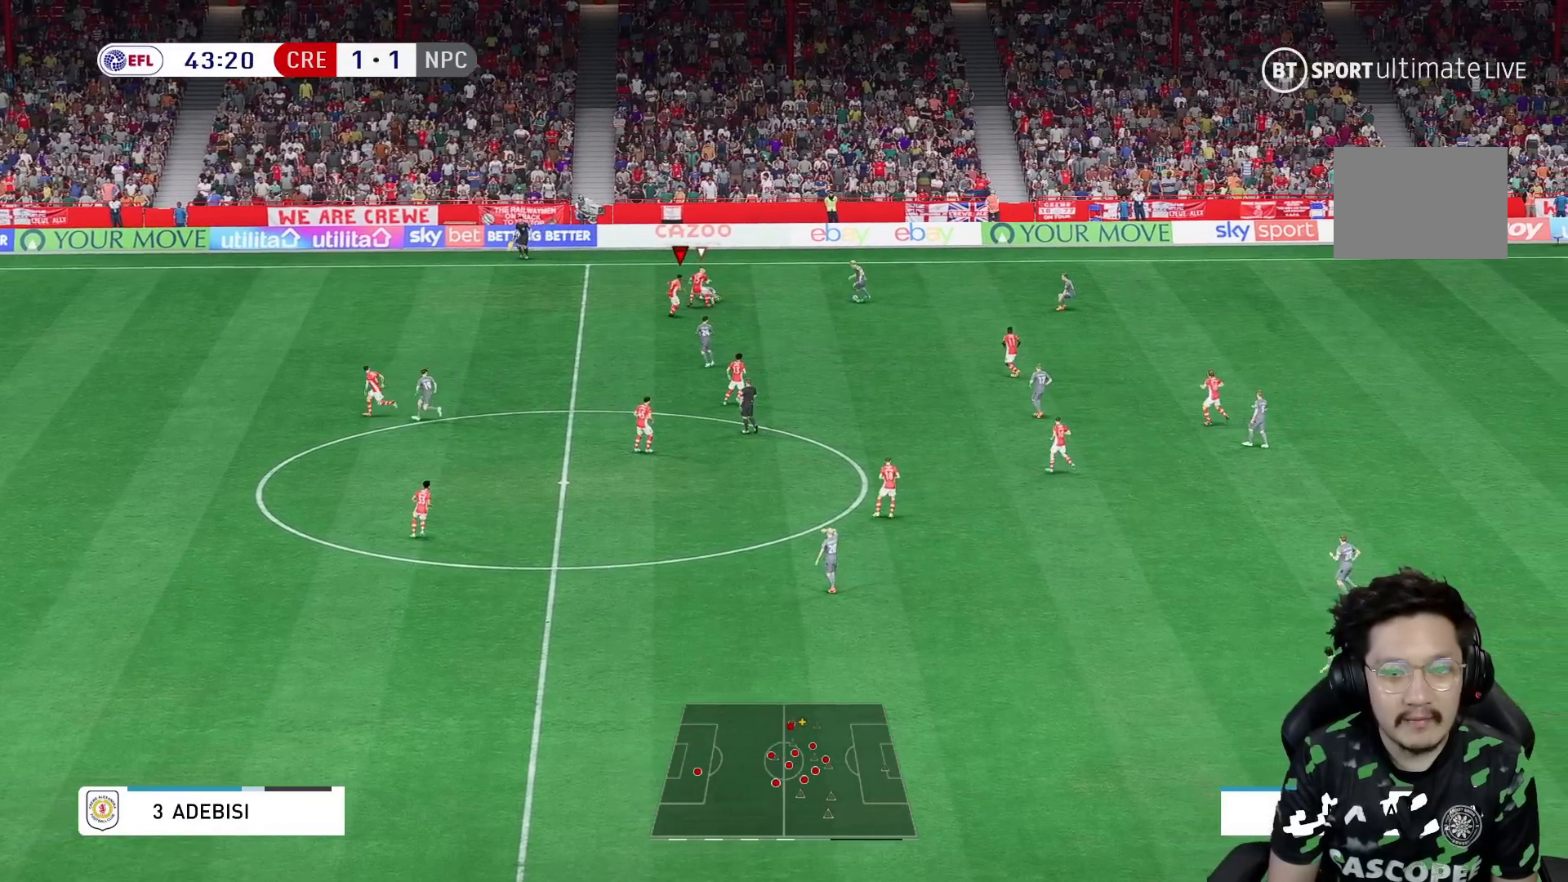
{"buttons": [], "left_stick": "down", "right_stick": "center", "events": [[367, "left_stick", "down"]]}
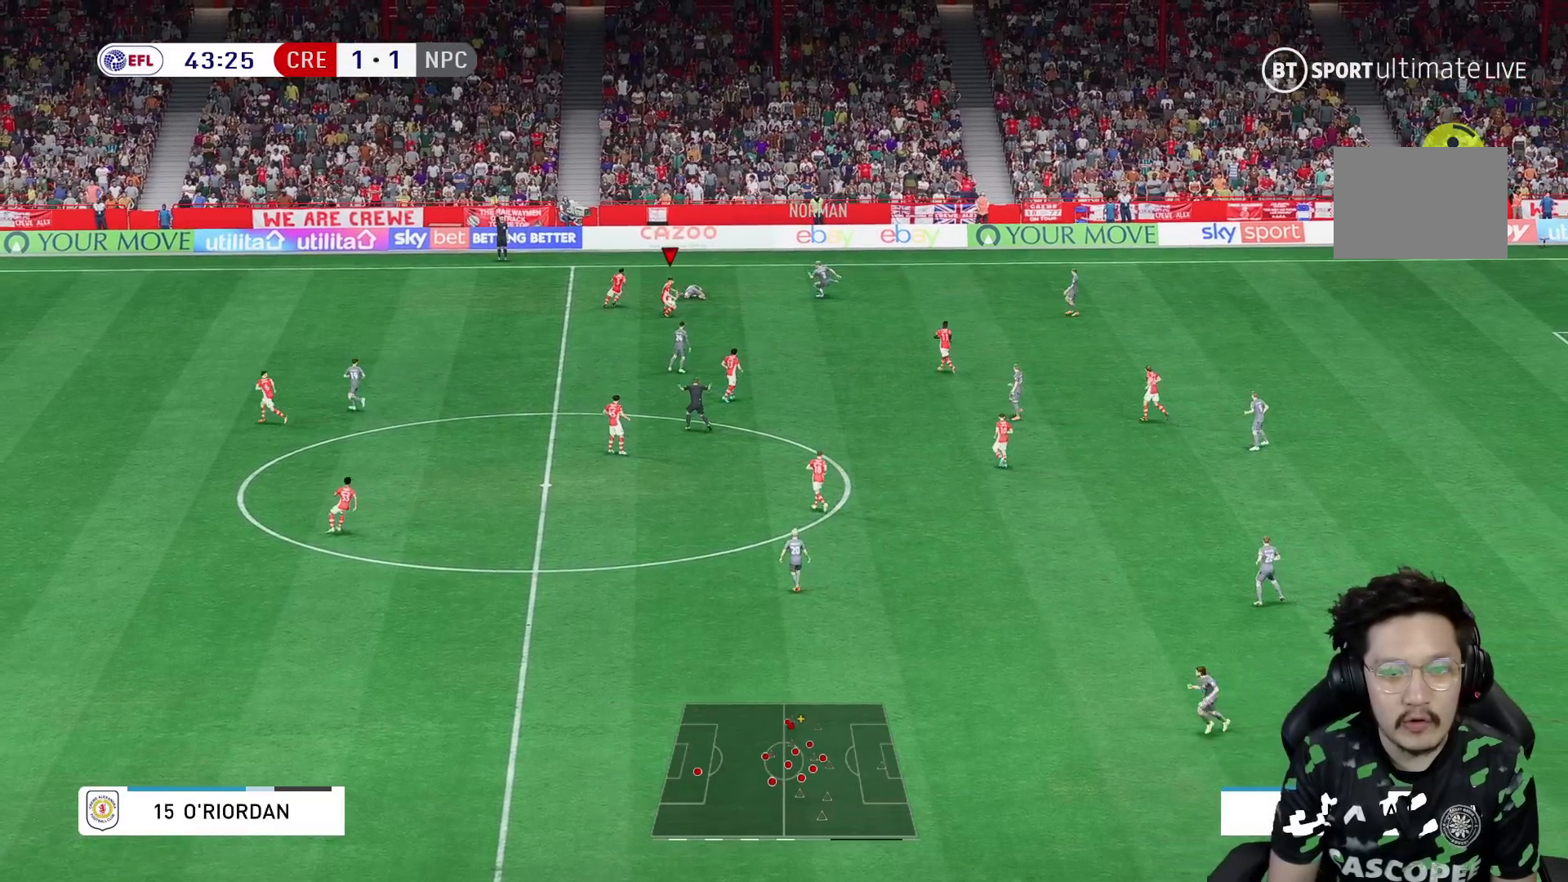
{"buttons": [], "left_stick": "down", "right_stick": "center", "events": []}
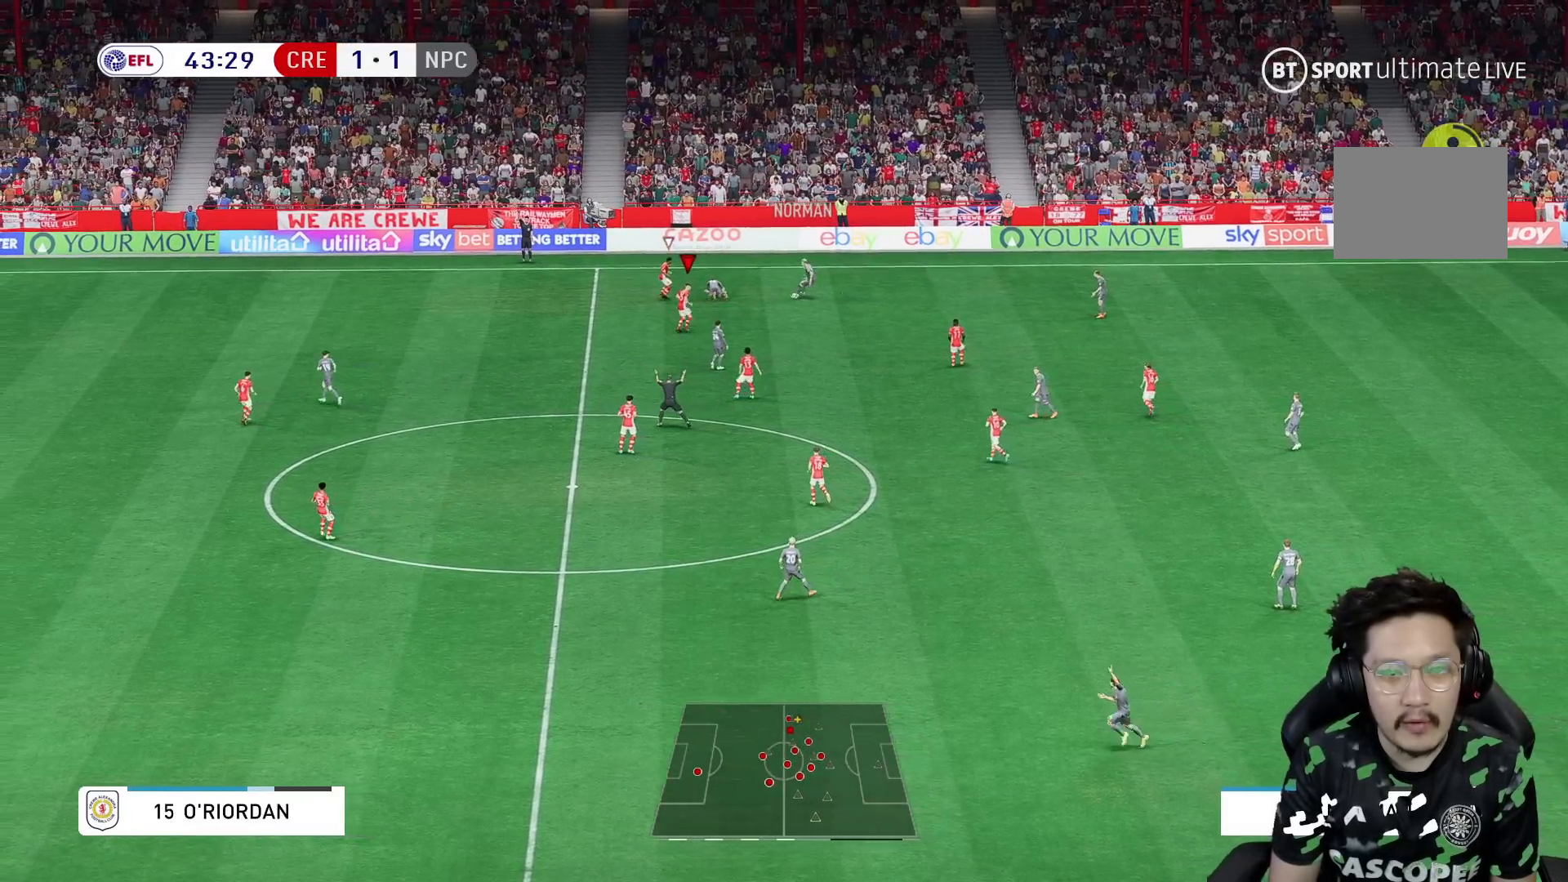
{"buttons": ["L2", "R2"], "left_stick": "down-right", "right_stick": "center", "events": [[333, "R2", "down"], [367, "left_stick", "down-right"], [500, "L2", "down"]]}
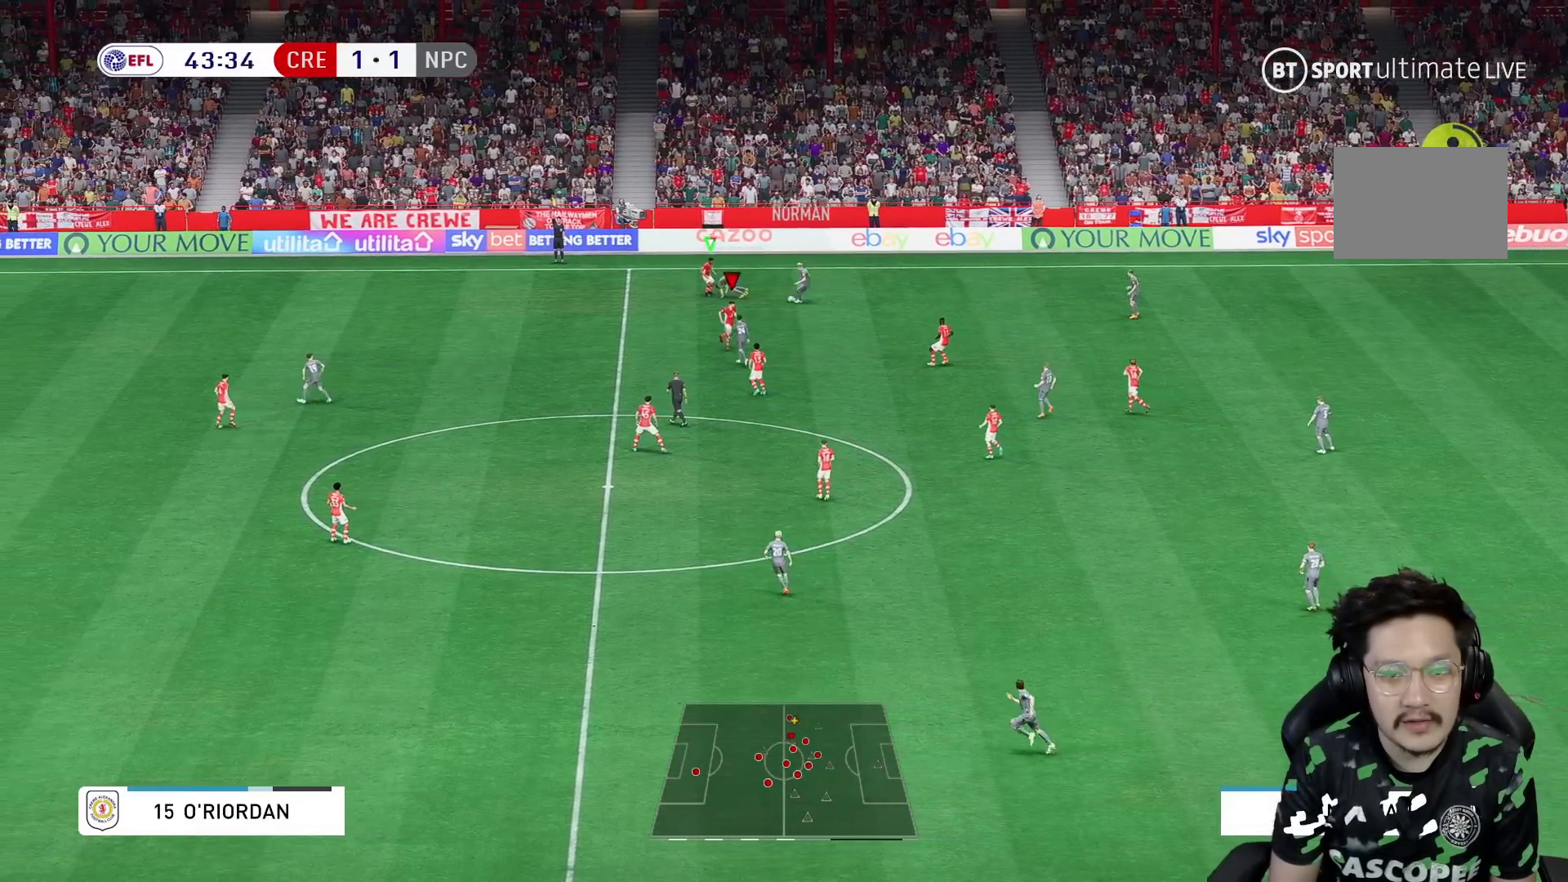
{"buttons": ["R2"], "left_stick": "center", "right_stick": "center", "events": [[50, "left_stick", "down"], [67, "L2", "up"], [117, "L2", "down"], [333, "left_stick", "center"], [433, "L2", "up"]]}
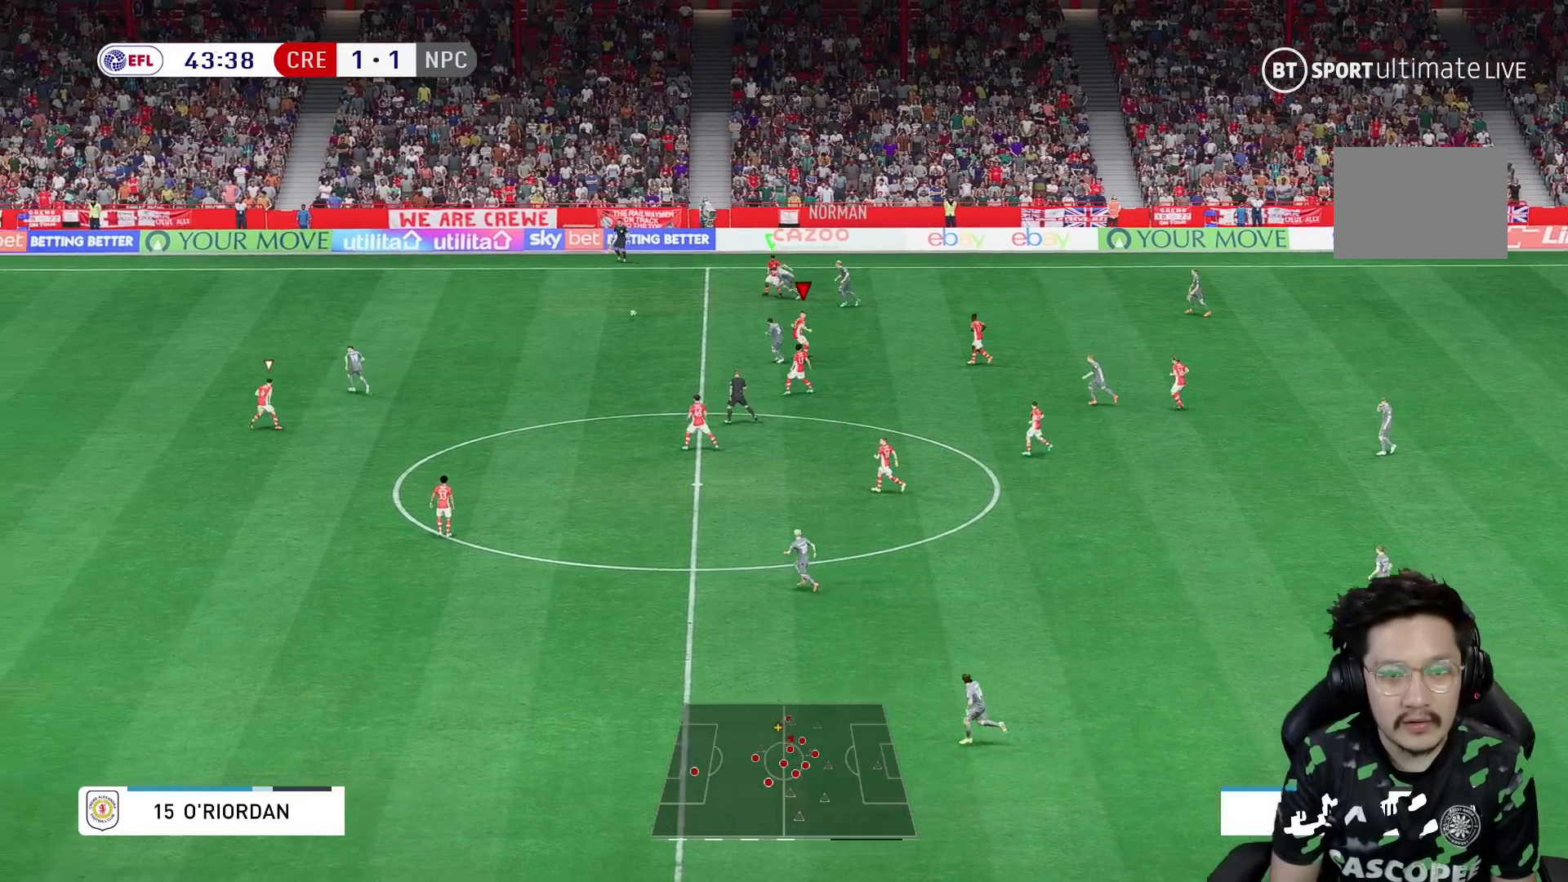
{"buttons": ["R1"], "left_stick": "up", "right_stick": "center", "events": [[33, "R2", "up"], [83, "R2", "down"], [117, "left_stick", "up"], [133, "R2", "up"], [183, "R1", "down"], [267, "R1", "up"], [483, "R1", "down"]]}
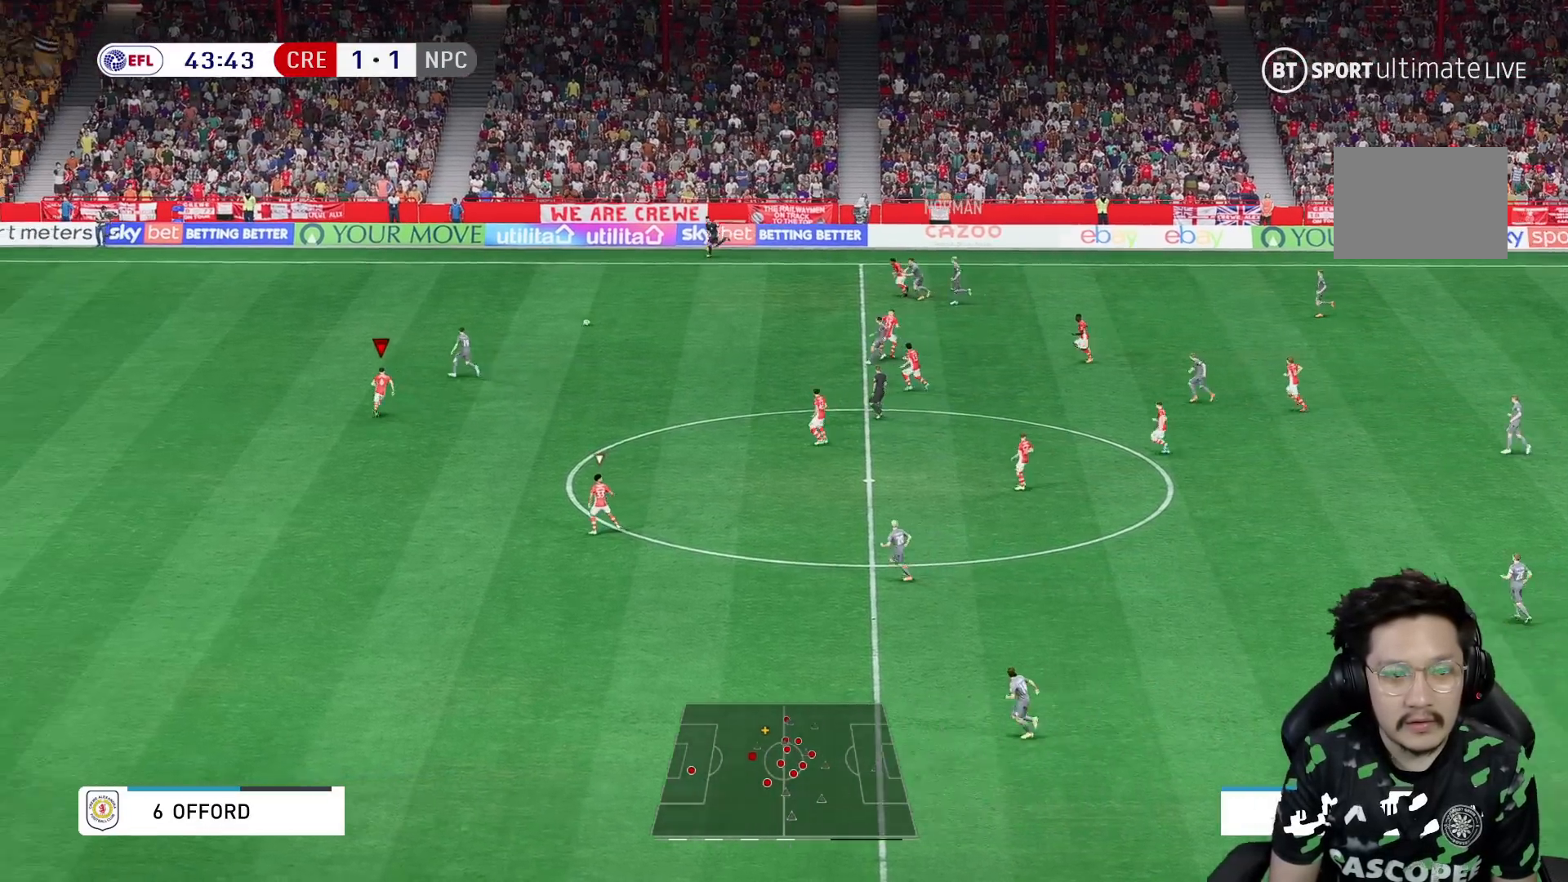
{"buttons": [], "left_stick": "up", "right_stick": "center", "events": [[150, "R1", "up"], [217, "R1", "down"], [267, "R1", "up"]]}
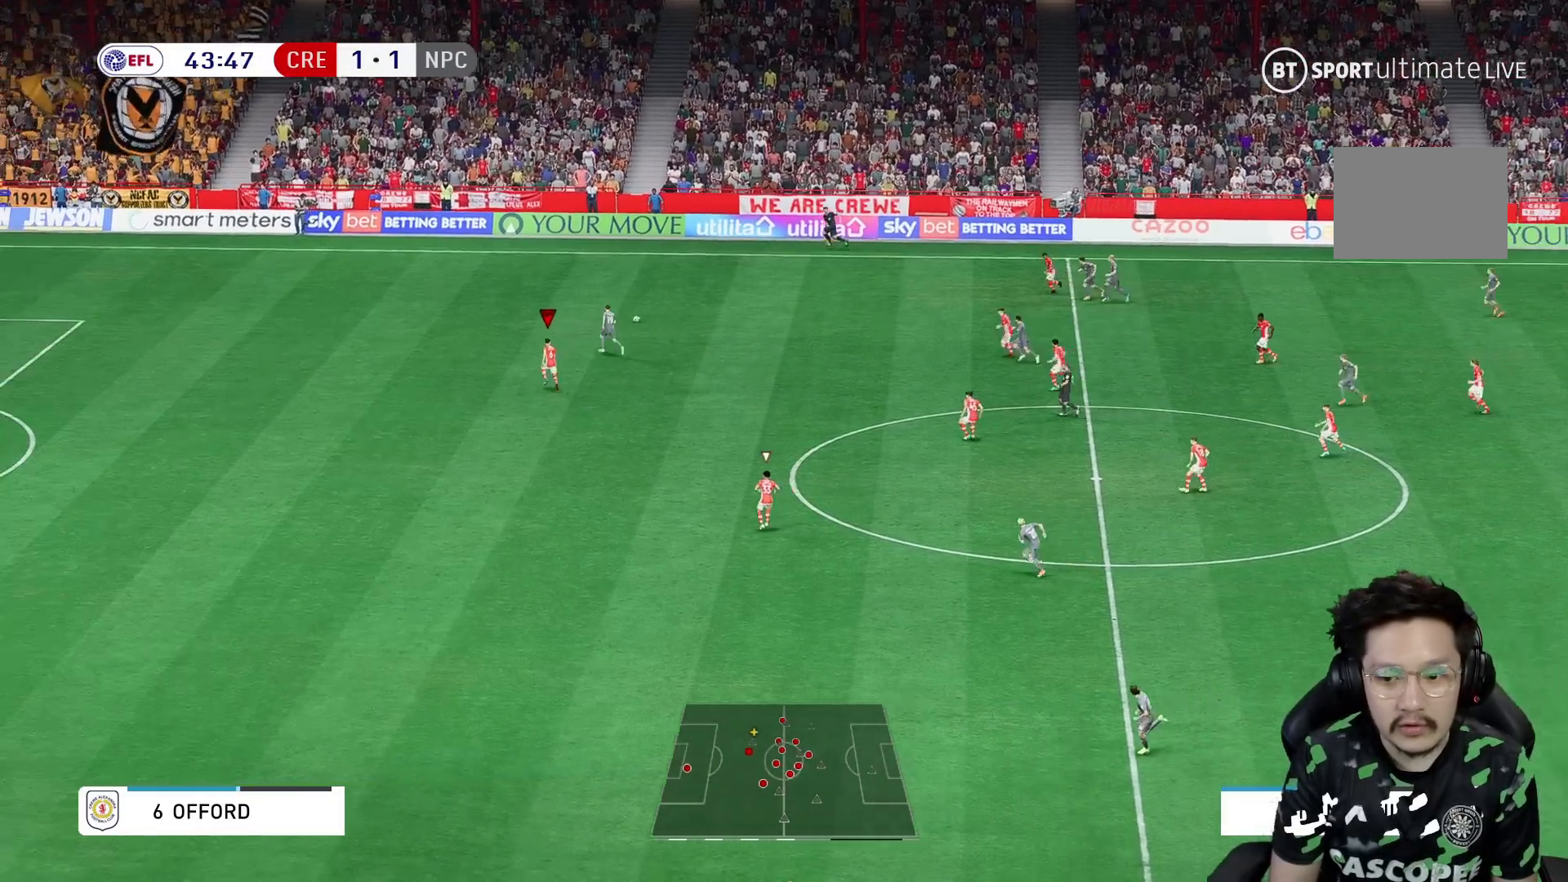
{"buttons": [], "left_stick": "up", "right_stick": "center", "events": [[350, "R1", "down"], [400, "R1", "up"]]}
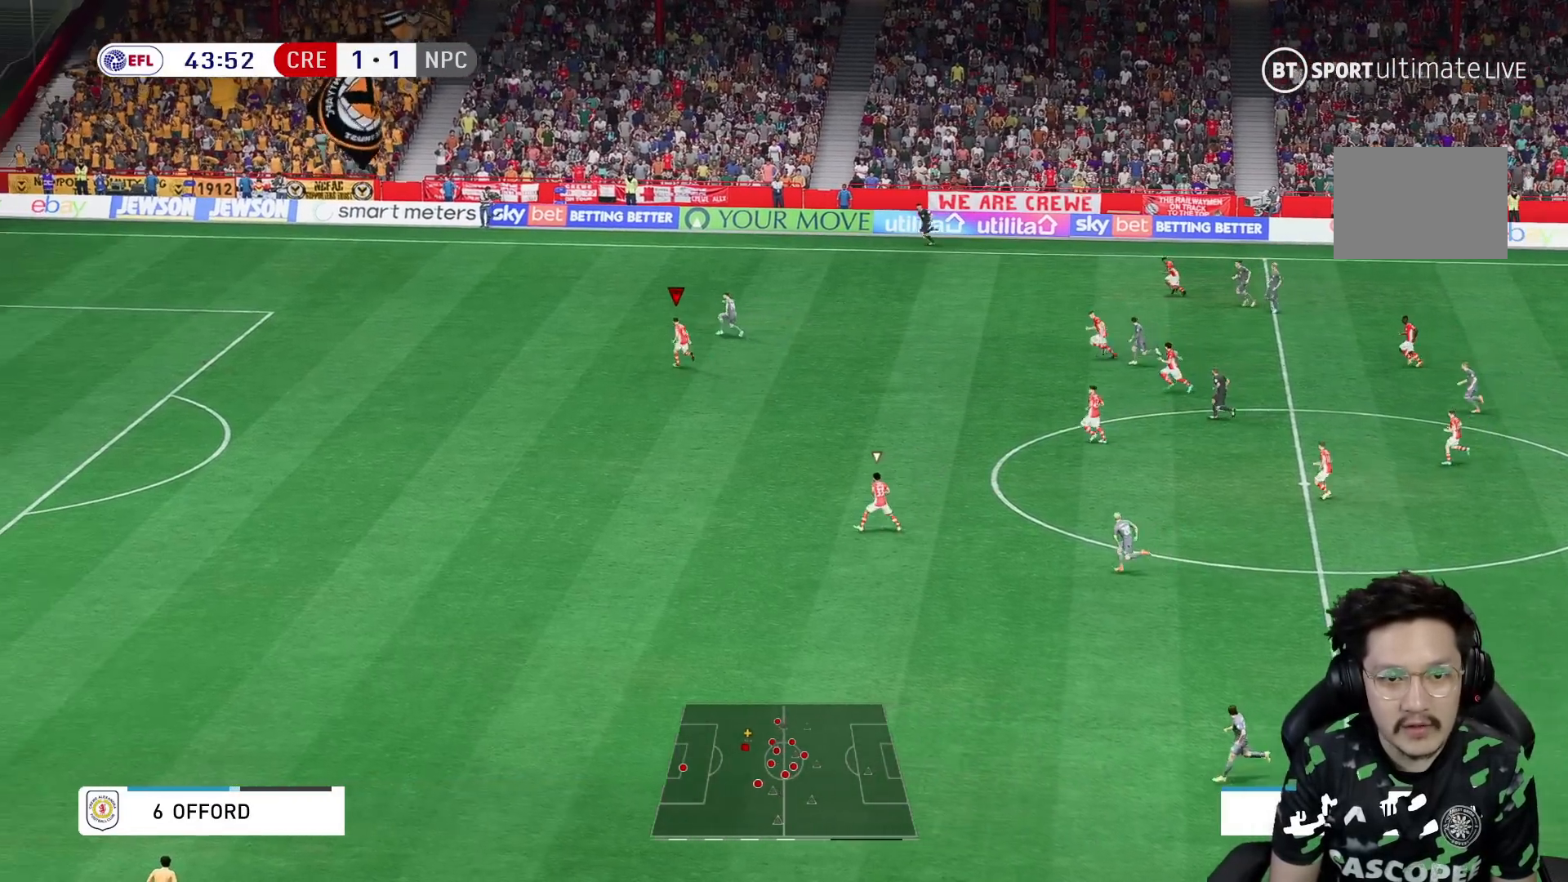
{"buttons": ["R1"], "left_stick": "up", "right_stick": "center", "events": [[67, "R1", "down"], [233, "R1", "up"], [350, "R1", "down"]]}
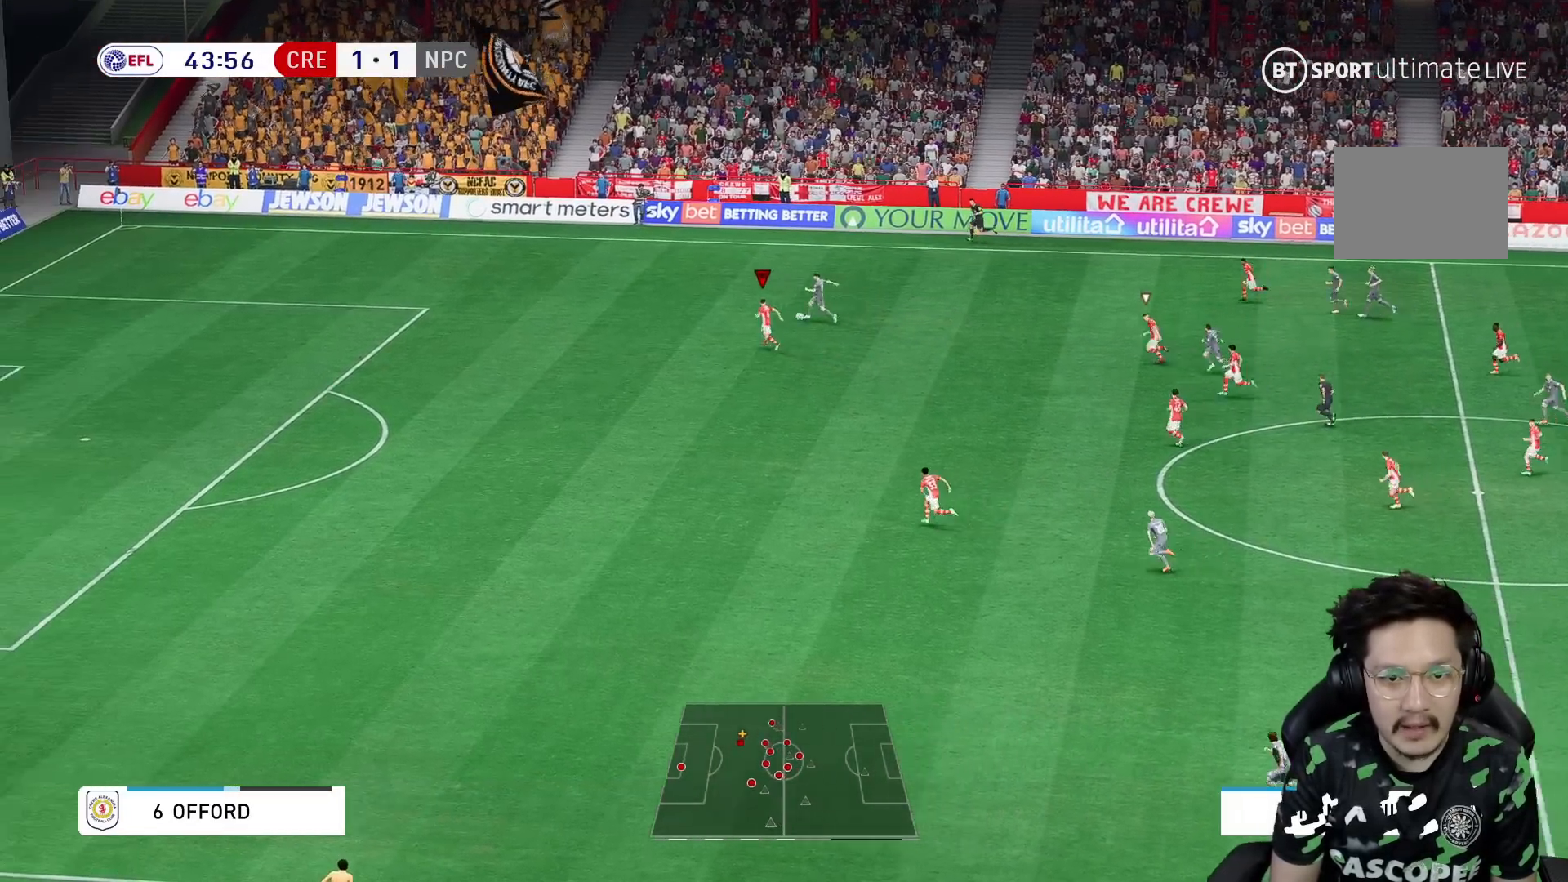
{"buttons": [], "left_stick": "up", "right_stick": "center", "events": [[67, "R1", "up"]]}
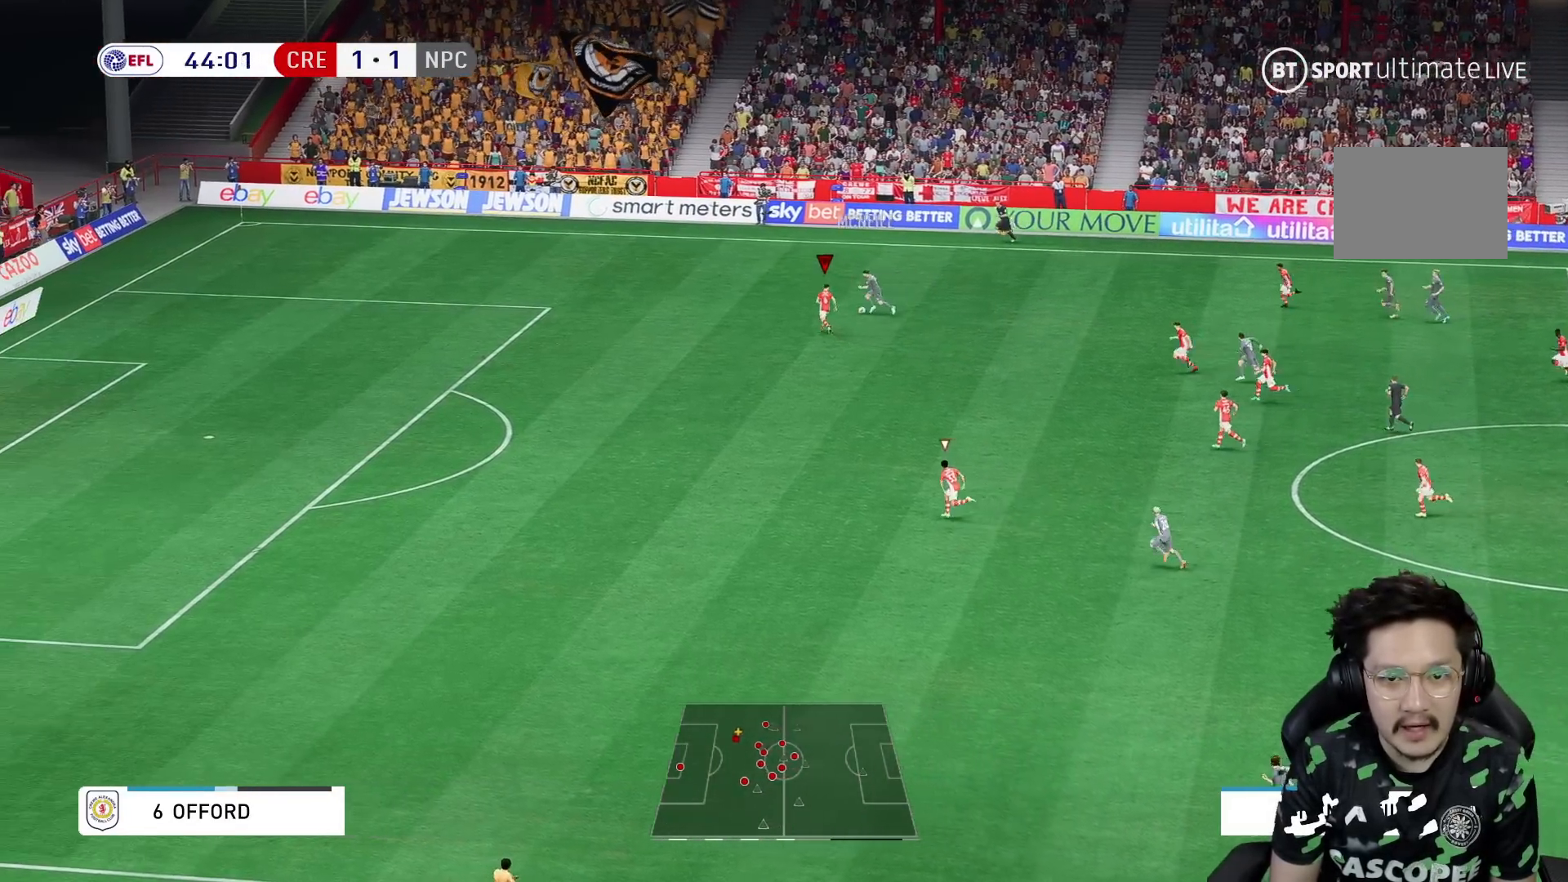
{"buttons": [], "left_stick": "up", "right_stick": "center", "events": [[200, "R1", "down"], [267, "R1", "up"]]}
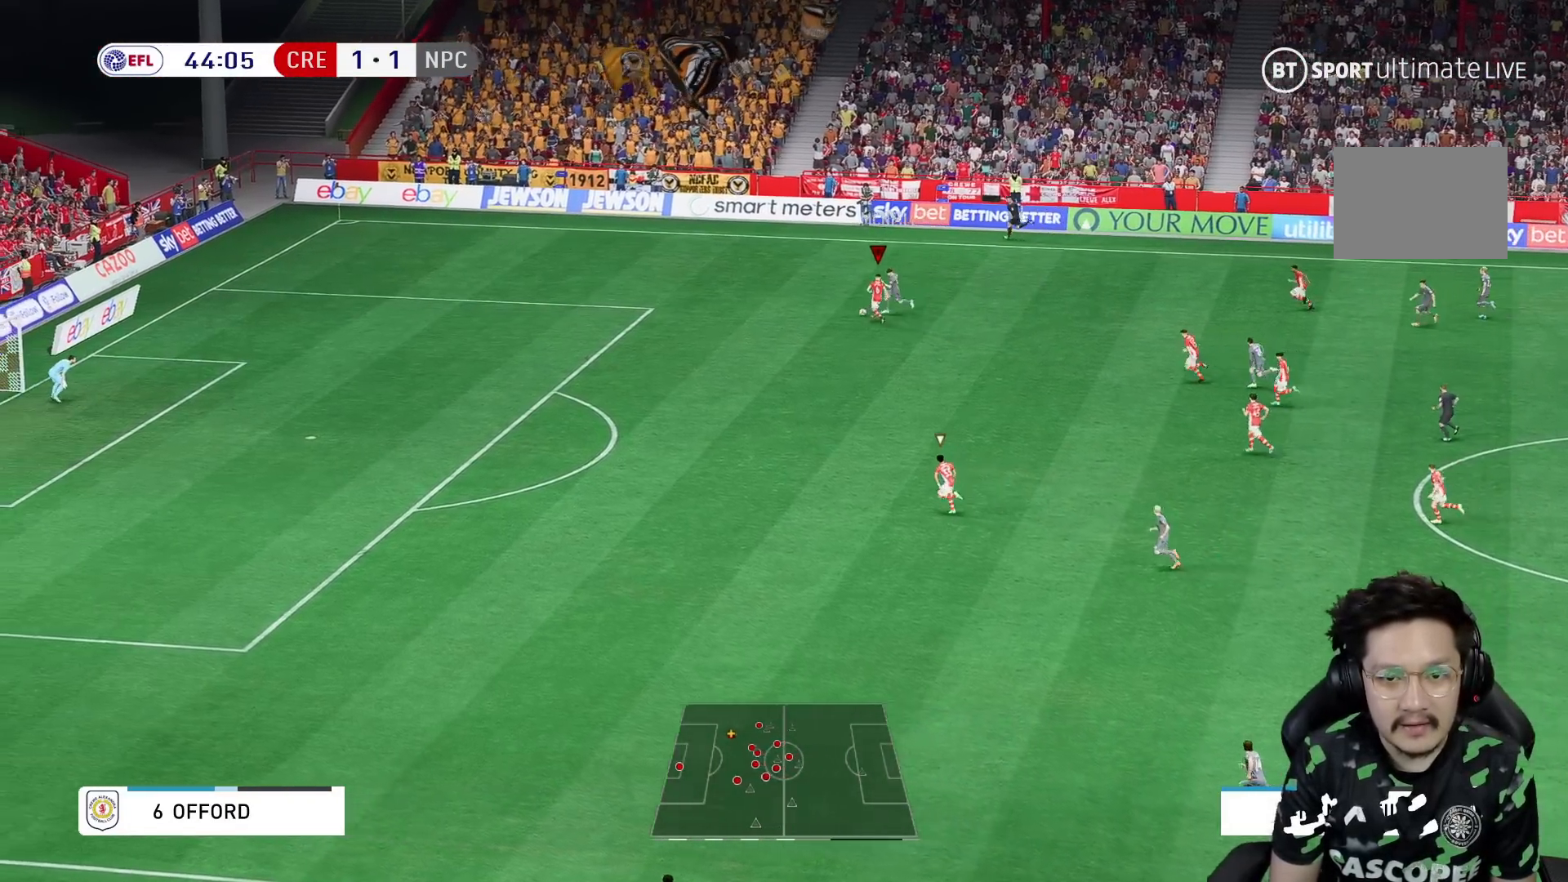
{"buttons": [], "left_stick": "up-left", "right_stick": "center"}
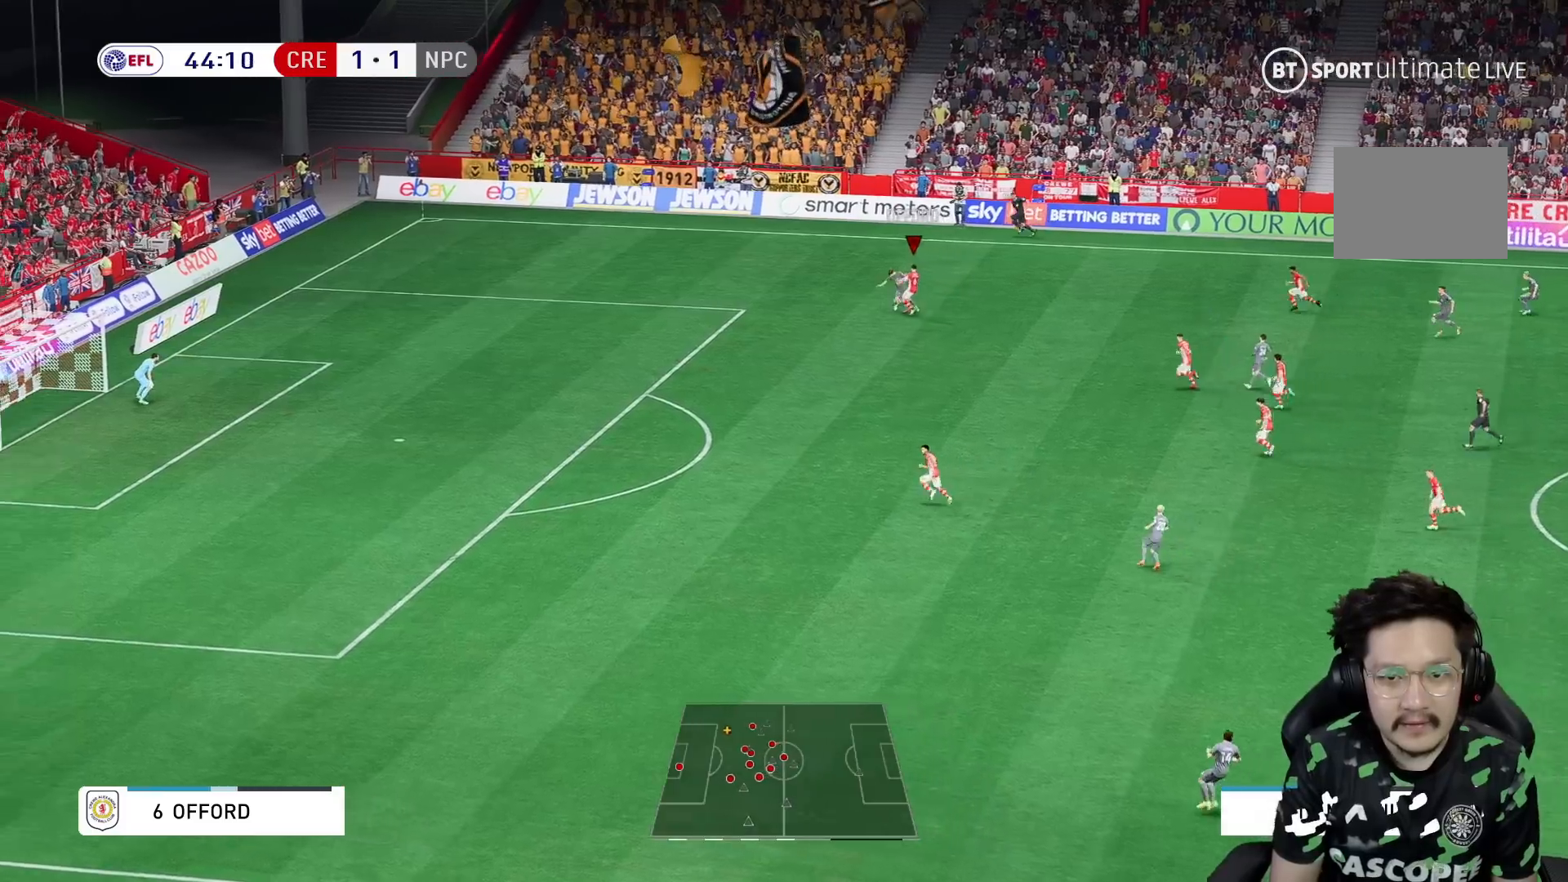
{"buttons": [], "left_stick": "up", "right_stick": "center", "events": [[100, "left_stick", "up"], [200, "R1", "down"], [283, "R1", "up"], [400, "R1", "down"], [500, "R1", "up"]]}
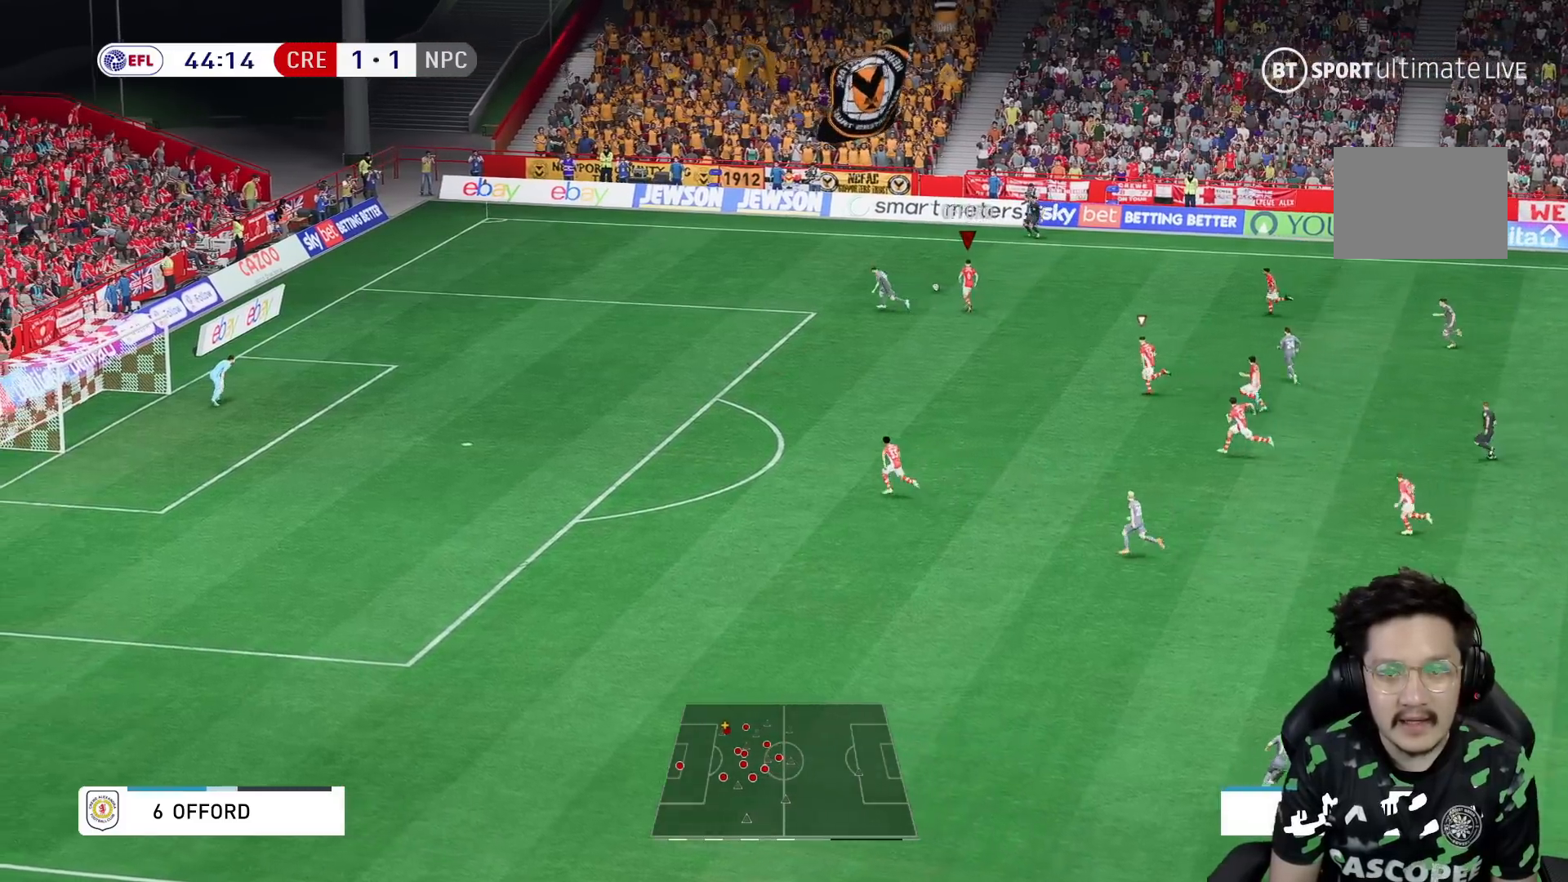
{"buttons": [], "left_stick": "up", "right_stick": "center", "events": [[417, "R1", "down"], [483, "R1", "up"]]}
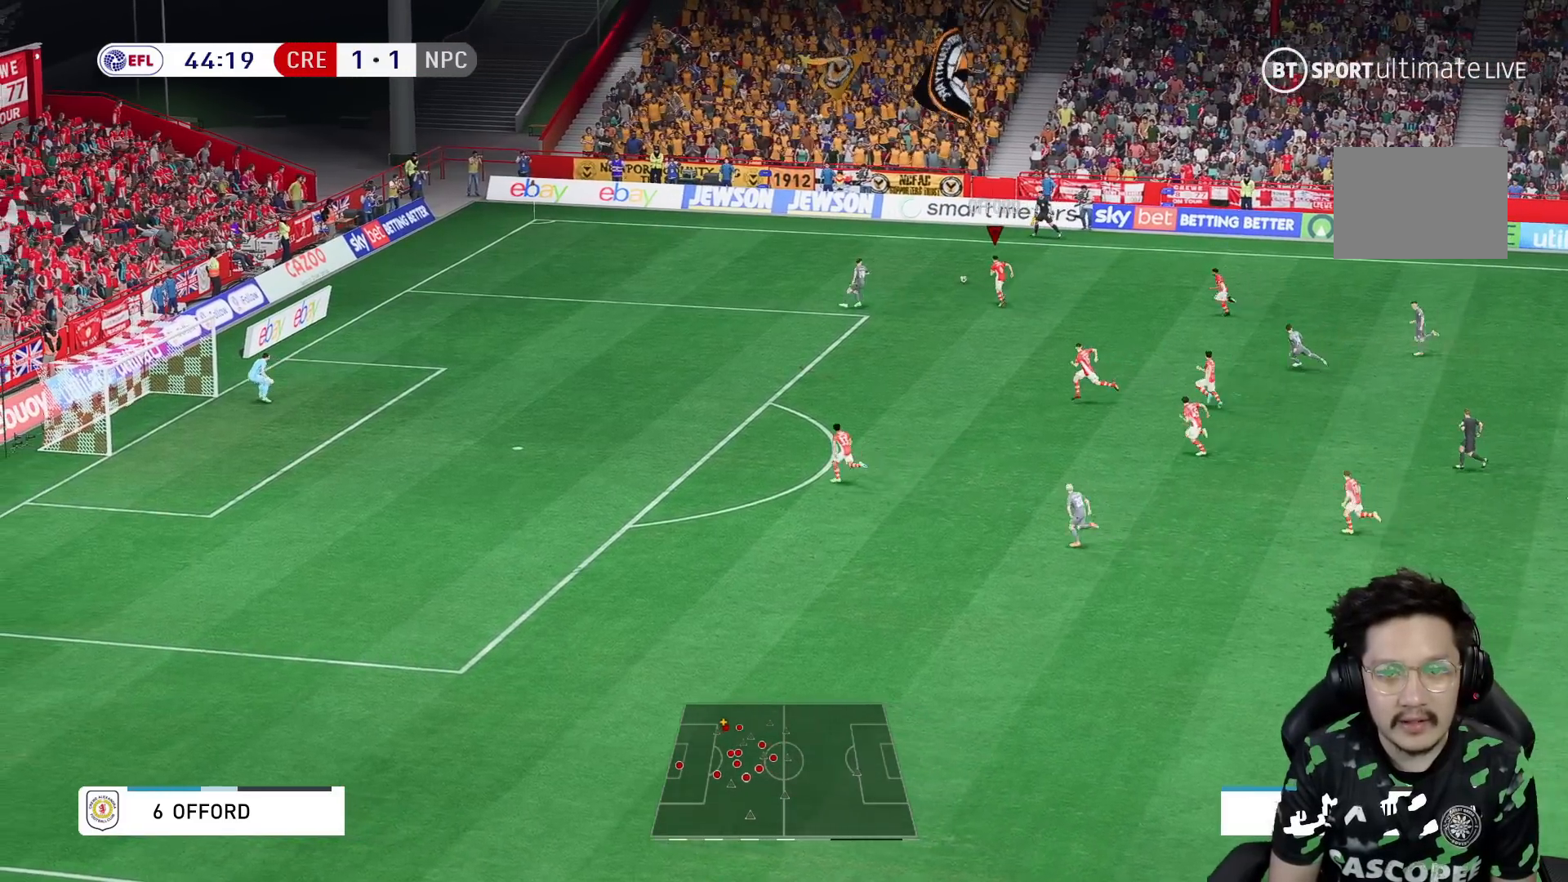
{"buttons": [], "left_stick": "up", "right_stick": "center", "events": []}
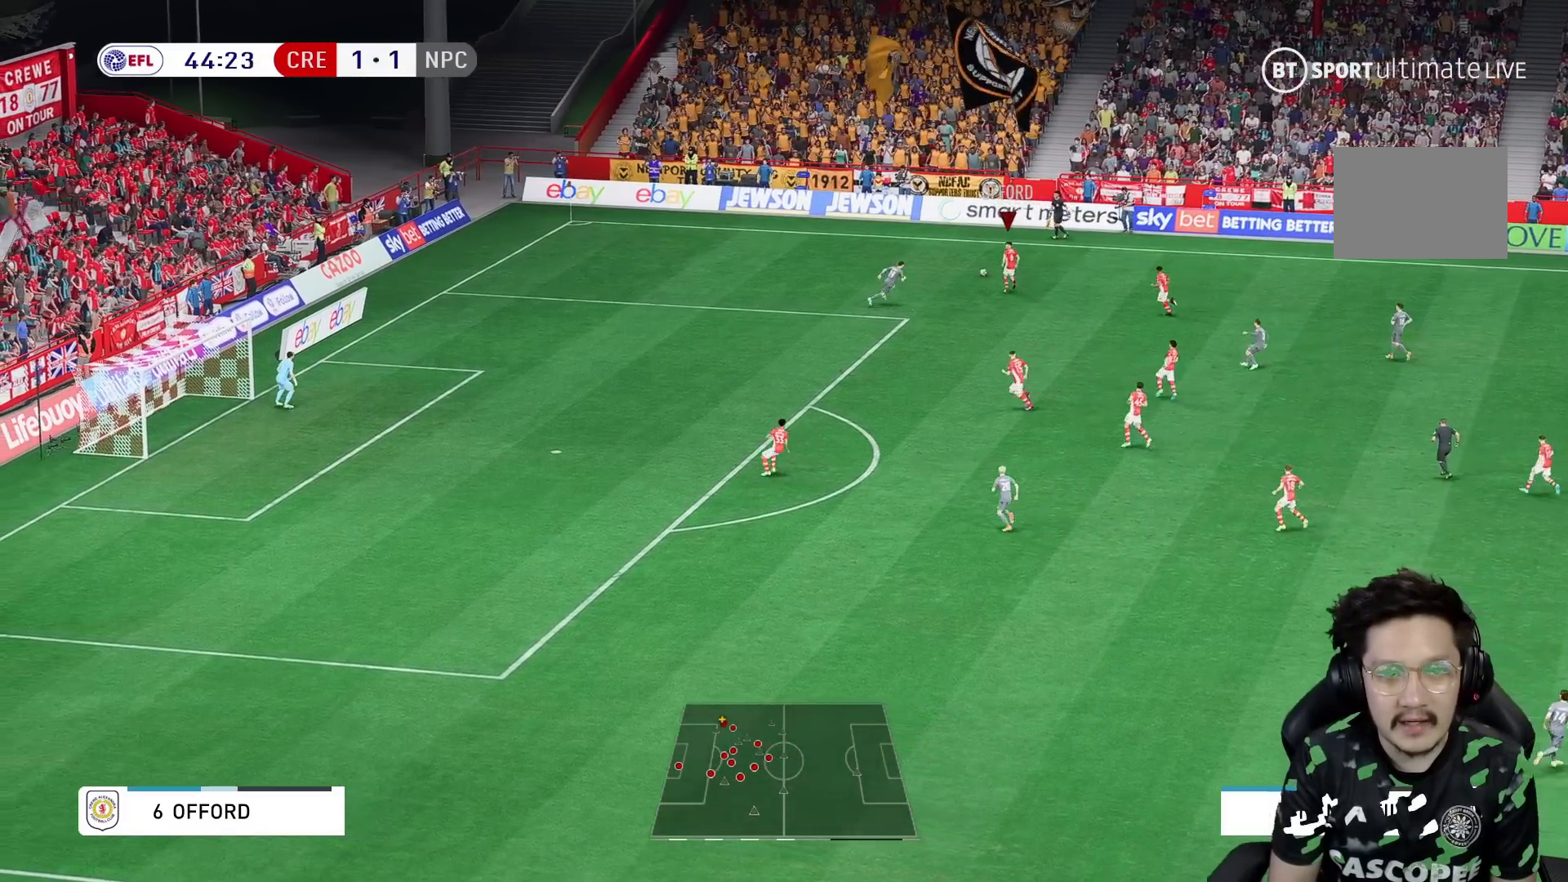
{"buttons": [], "left_stick": "up", "right_stick": "center", "events": []}
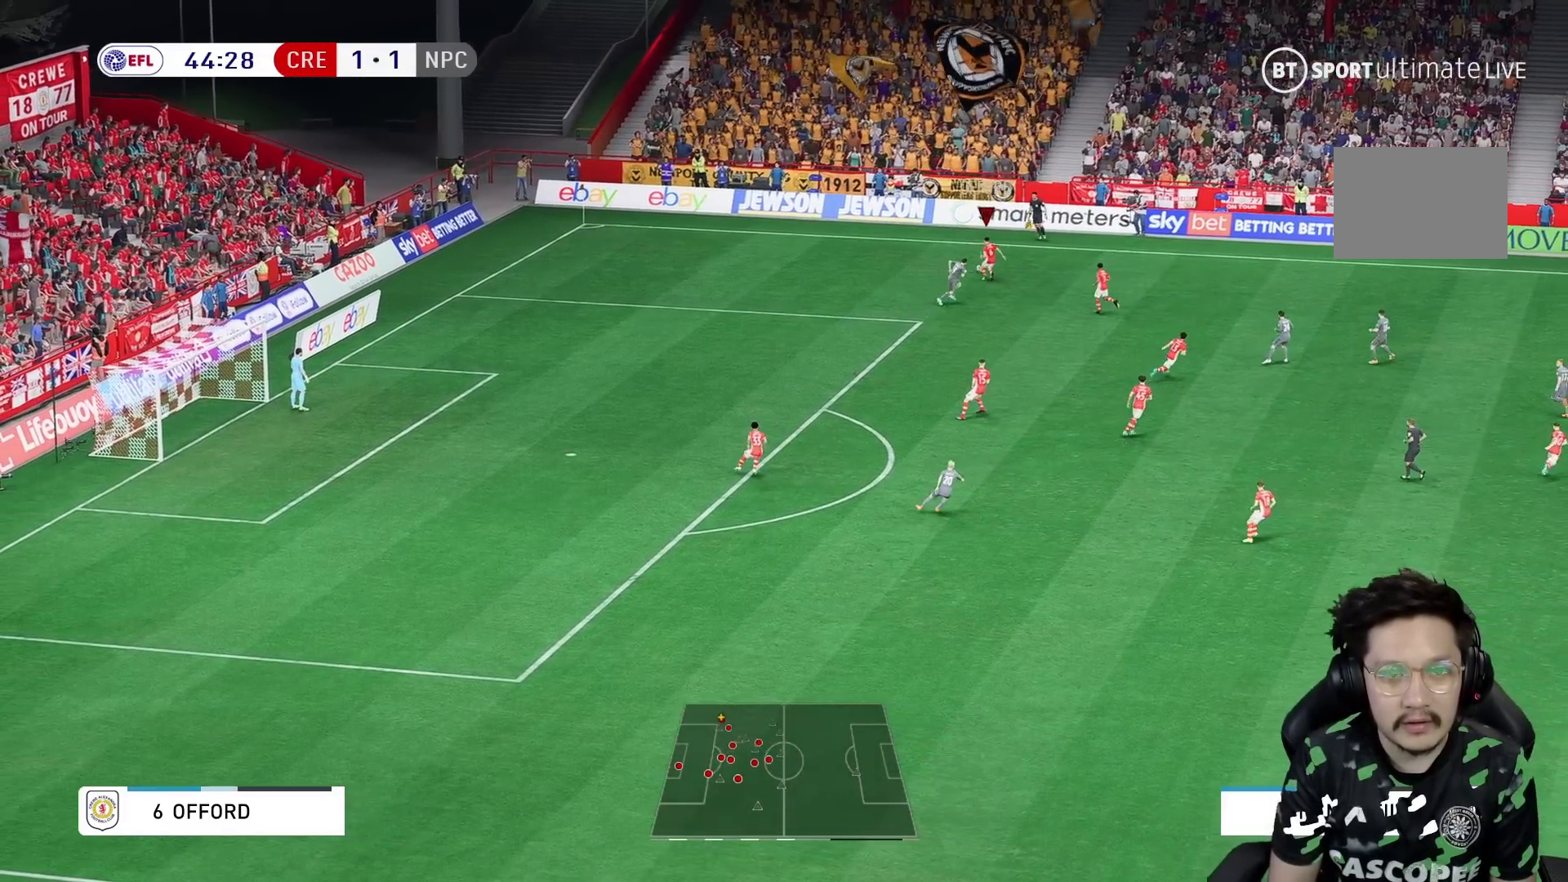
{"buttons": [], "left_stick": "down", "right_stick": "center", "events": [[150, "left_stick", "down"], [333, "left_stick", "down-right"], [483, "left_stick", "down"]]}
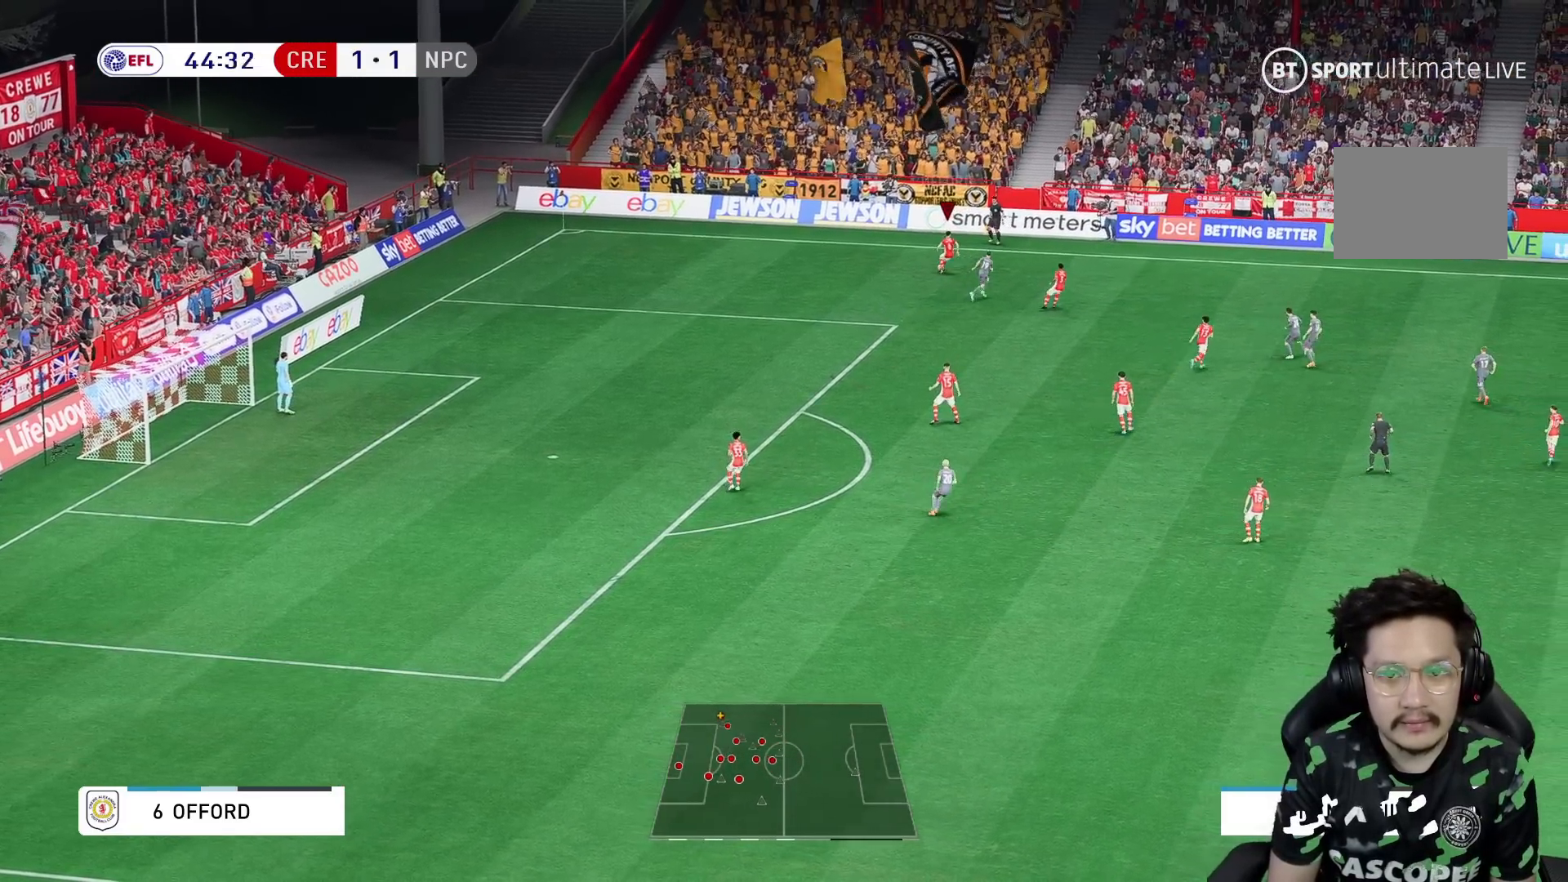
{"buttons": [], "left_stick": "down", "right_stick": "center", "events": []}
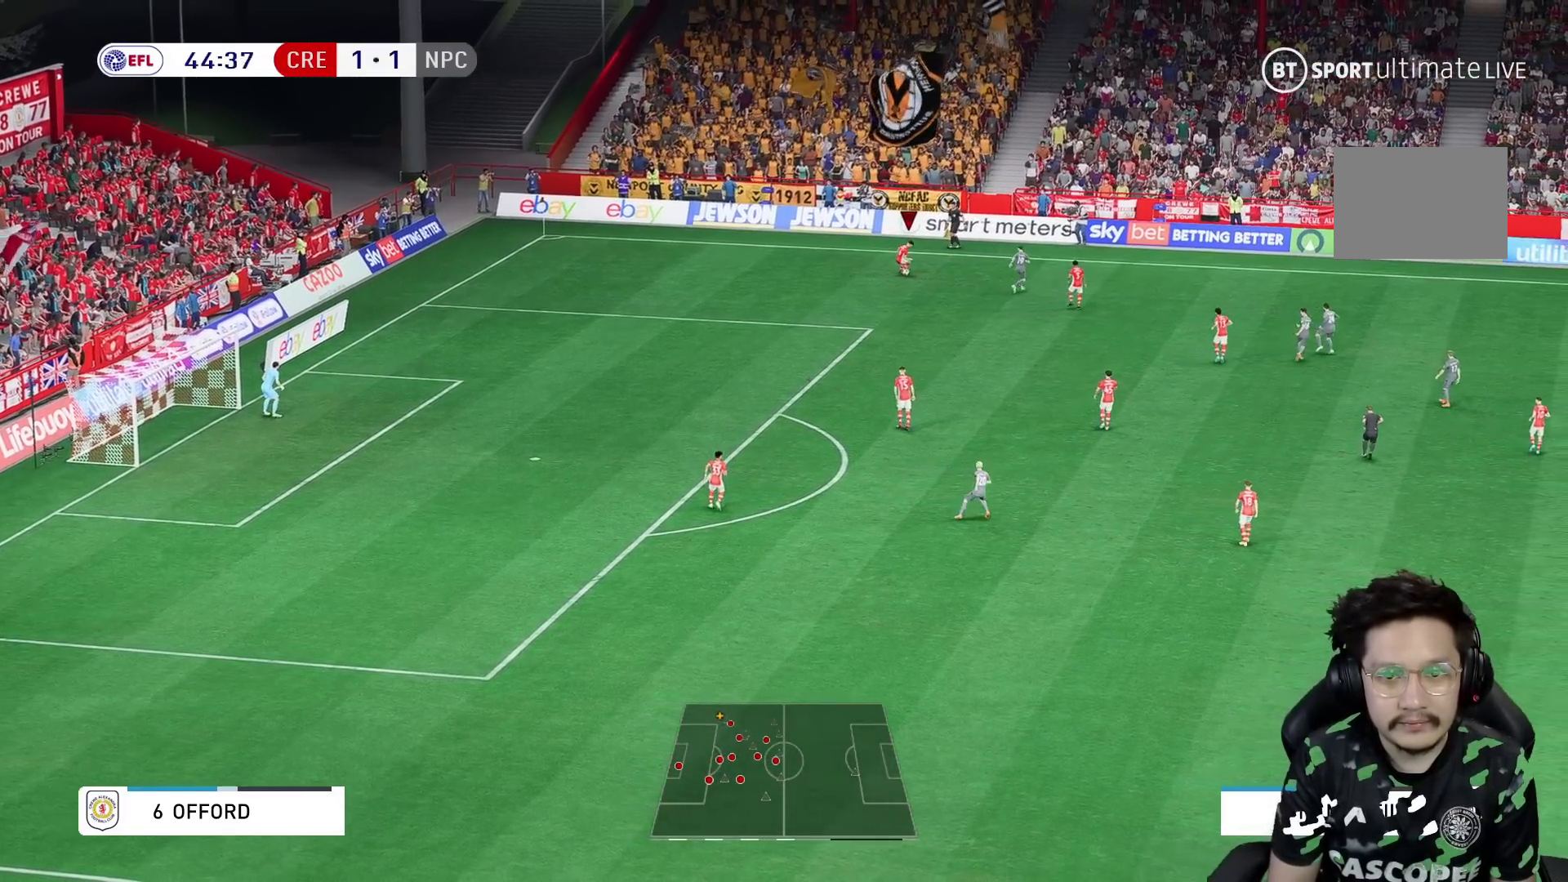
{"buttons": [], "left_stick": "down-right", "right_stick": "center", "events": [[250, "left_stick", "down-right"]]}
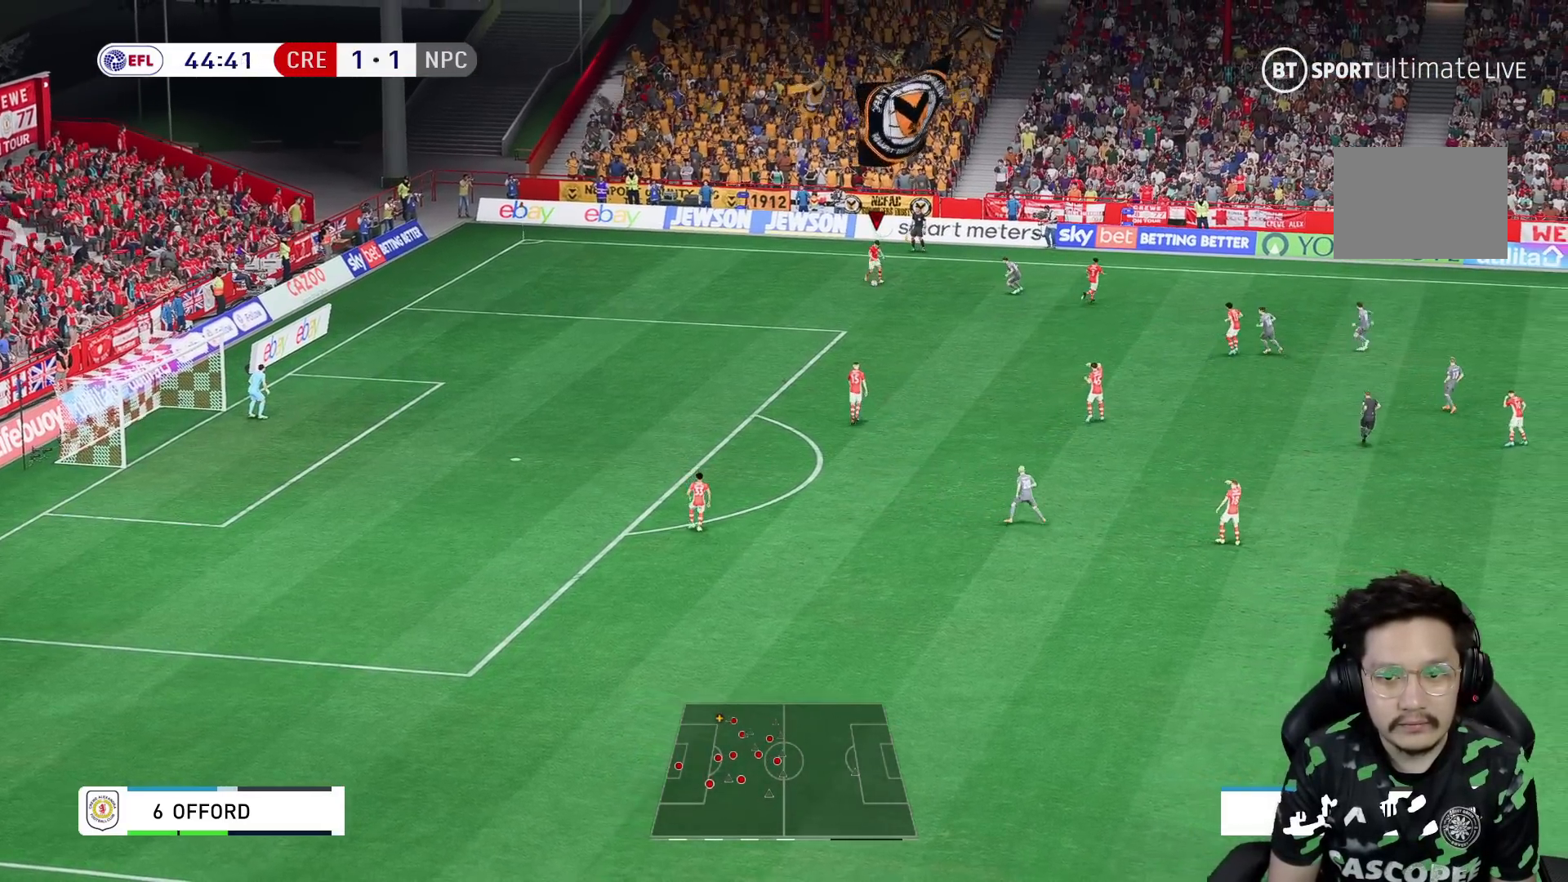
{"buttons": [], "left_stick": "down-right", "right_stick": "center", "events": []}
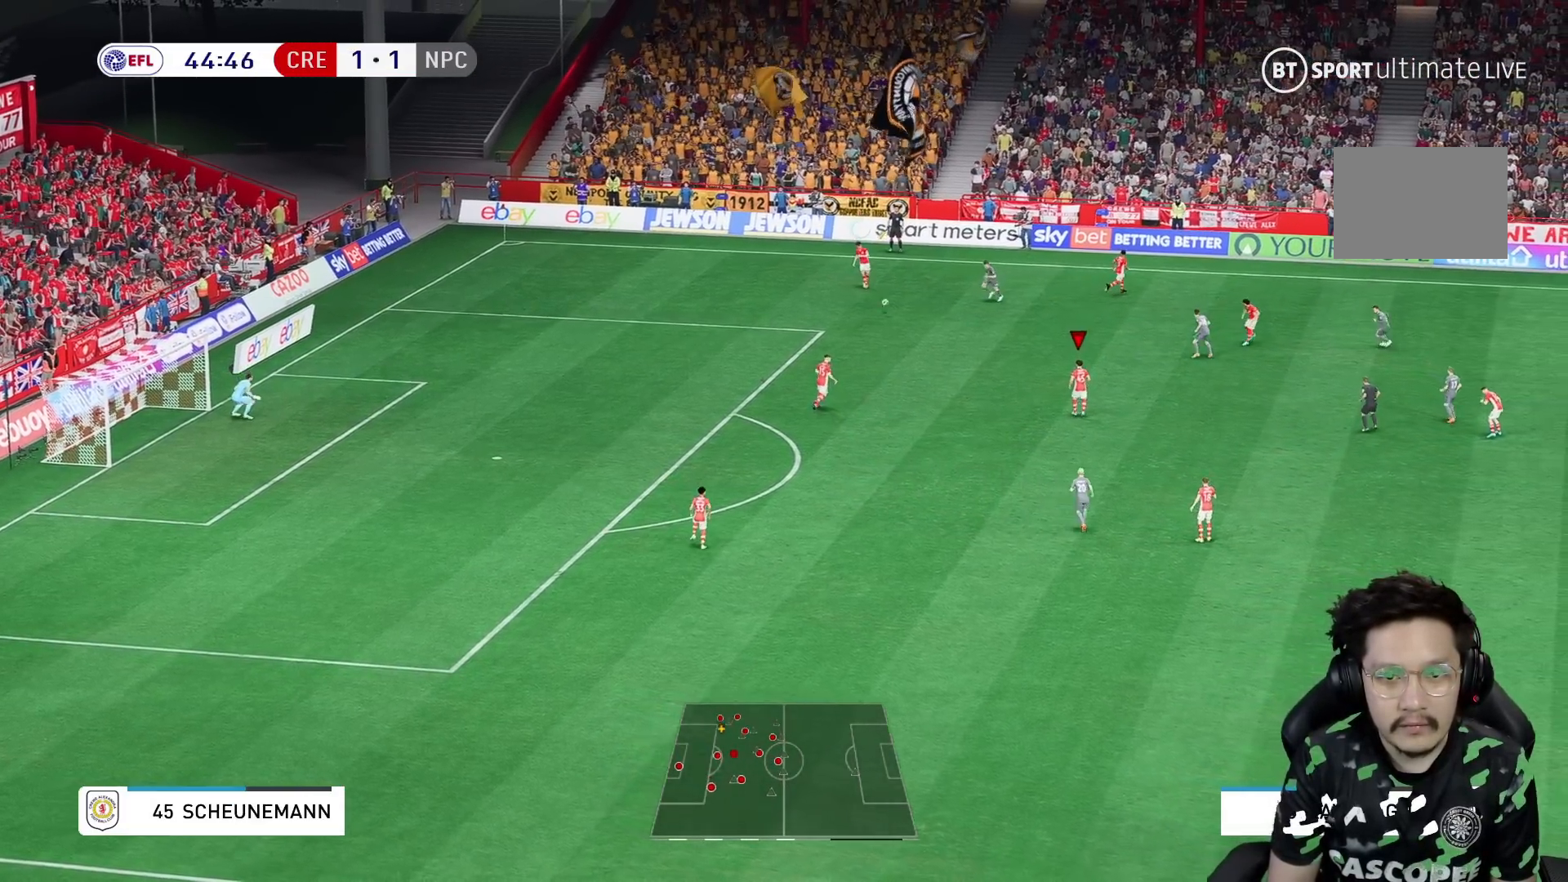
{"buttons": [], "left_stick": "down-right", "right_stick": "center", "events": [[50, "left_stick", "center"], [117, "left_stick", "up"], [367, "left_stick", "center"], [450, "left_stick", "down-right"]]}
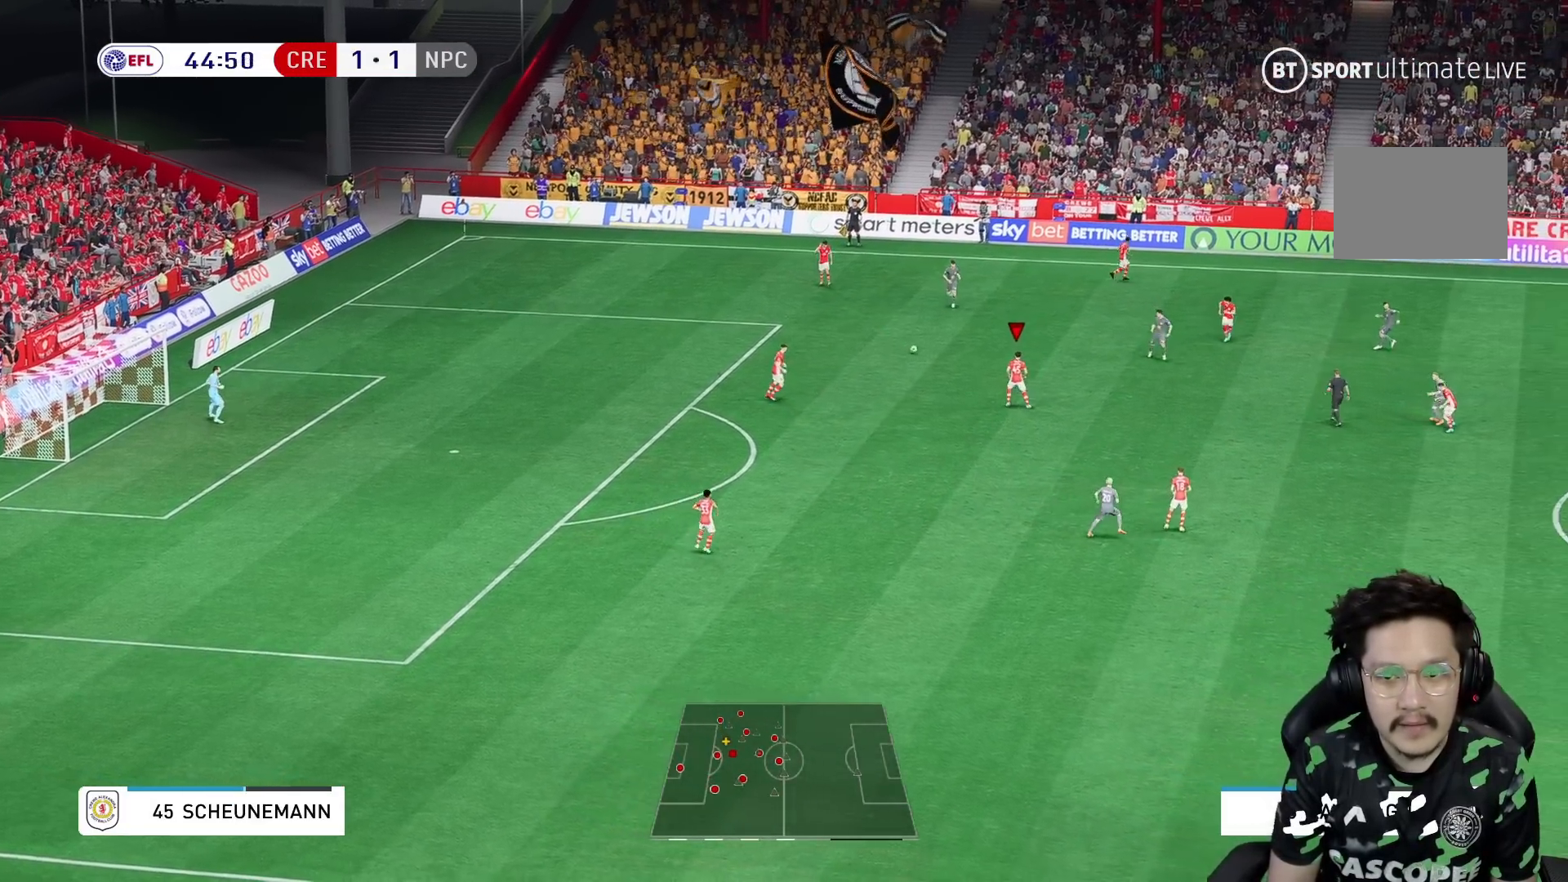
{"buttons": [], "left_stick": "down-right", "right_stick": "center", "events": []}
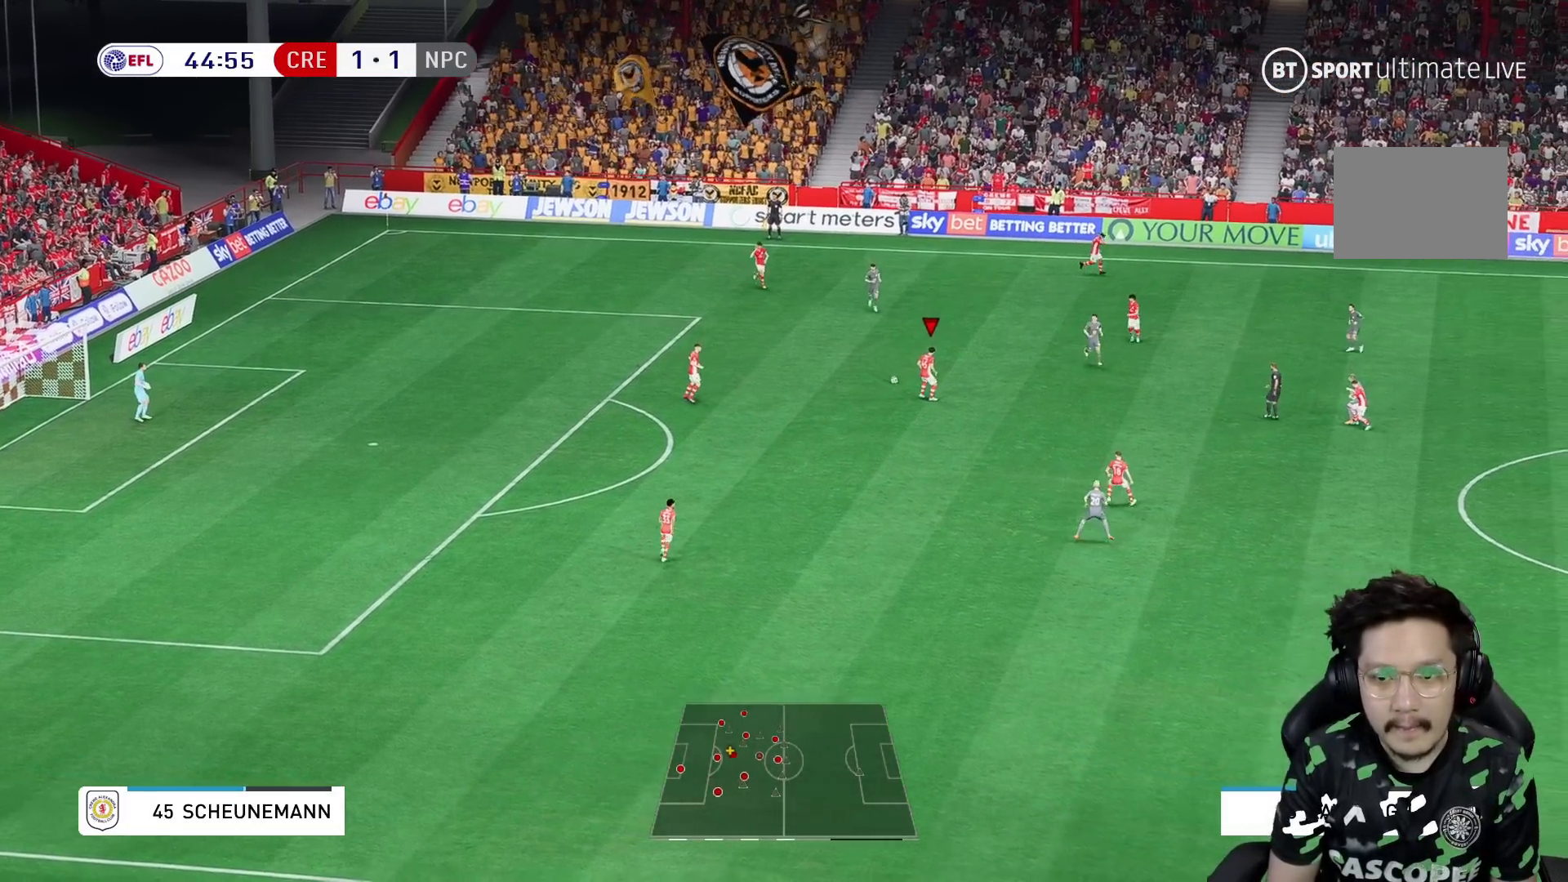
{"buttons": [], "left_stick": "down-right", "right_stick": "center", "events": []}
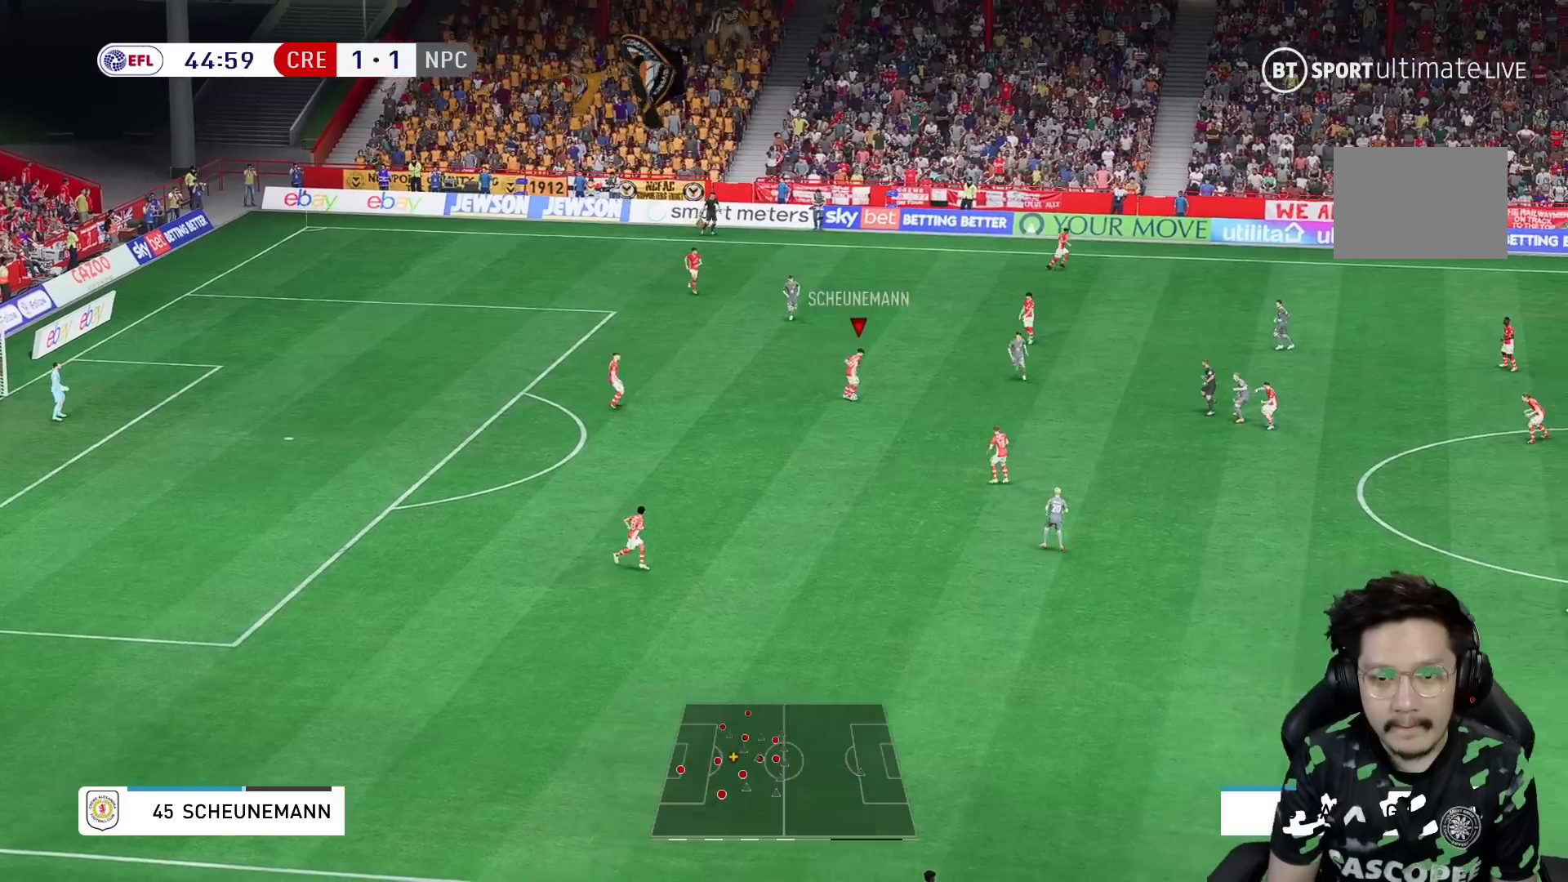
{"buttons": [], "left_stick": "down-right", "right_stick": "center", "events": []}